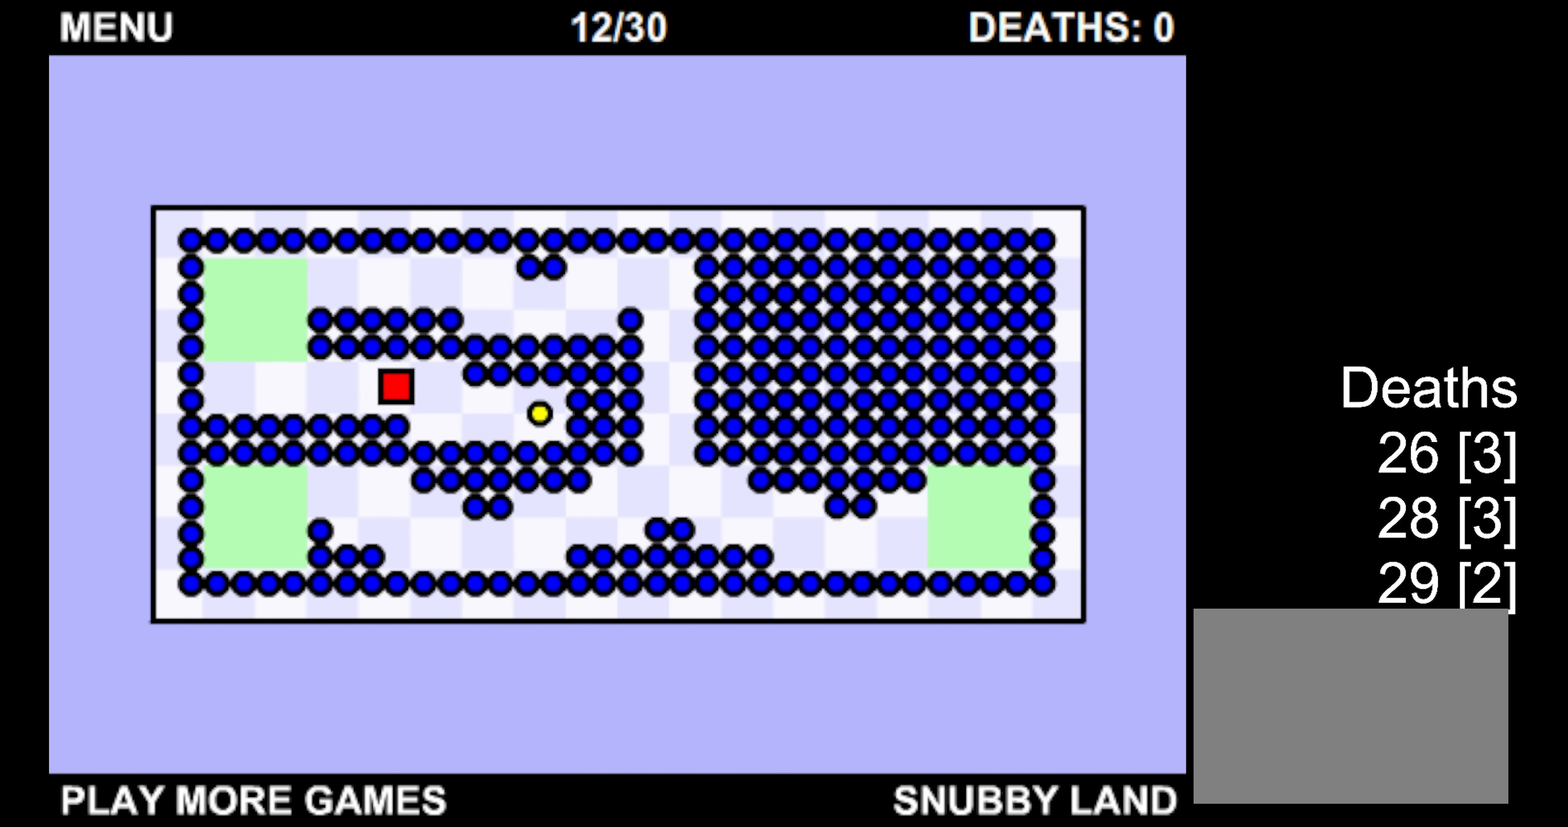
Gameplay with keyboard; each line is a JSON object with the keys held at the frame after it. "events" lists presses ("down") and releases ("up") of "down", "left", "right" and "up" between this image and that frame as [ms after this image, input, new state], when the widget could be followed in between. No other keys are recorded. Mouse input is not recorded.
{"keys": [], "events": [[200, "right", "up"]]}
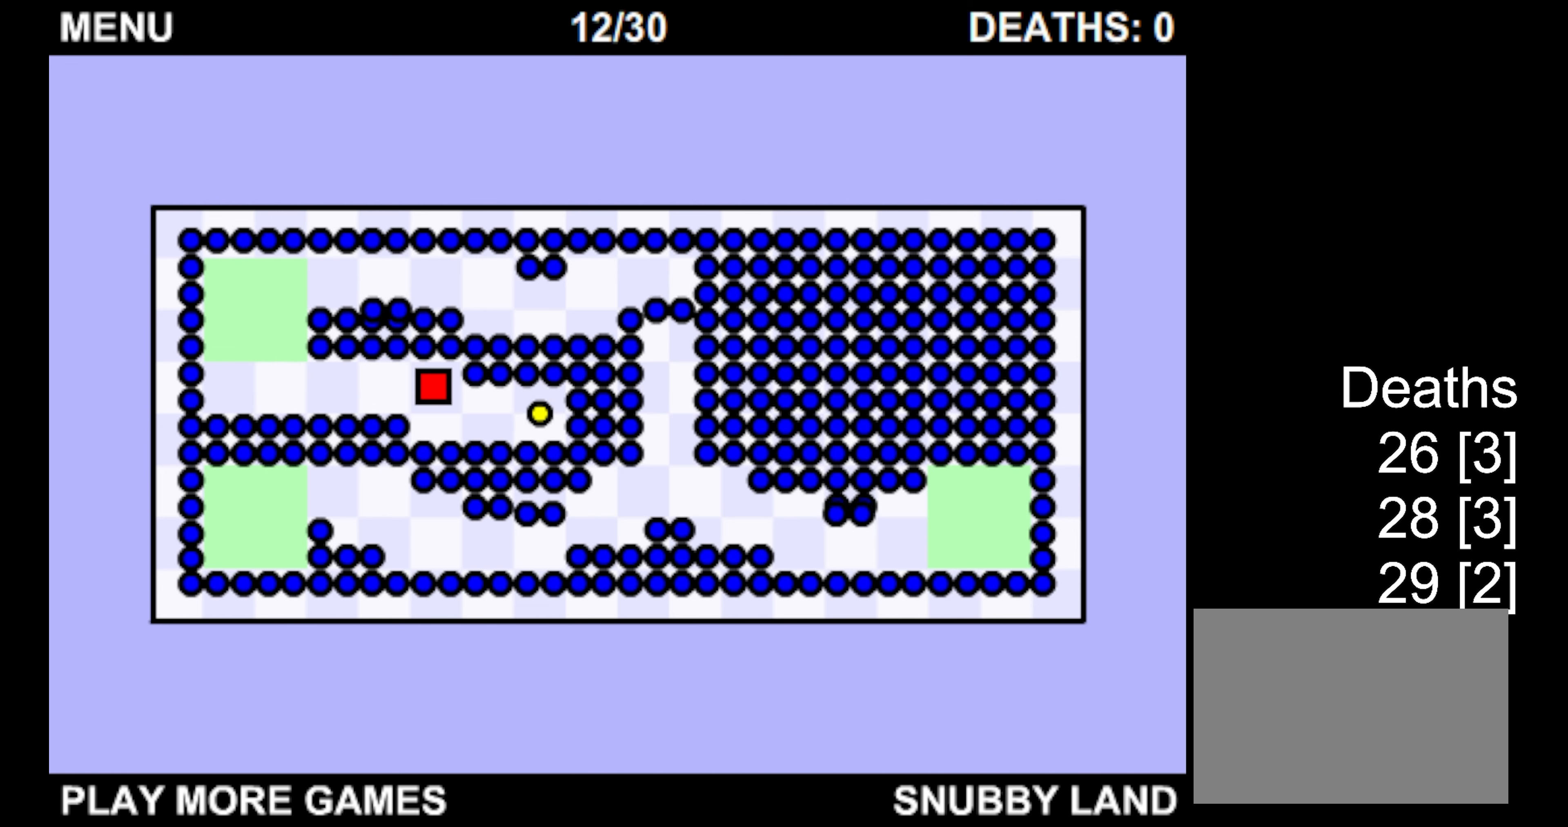
{"keys": [], "events": []}
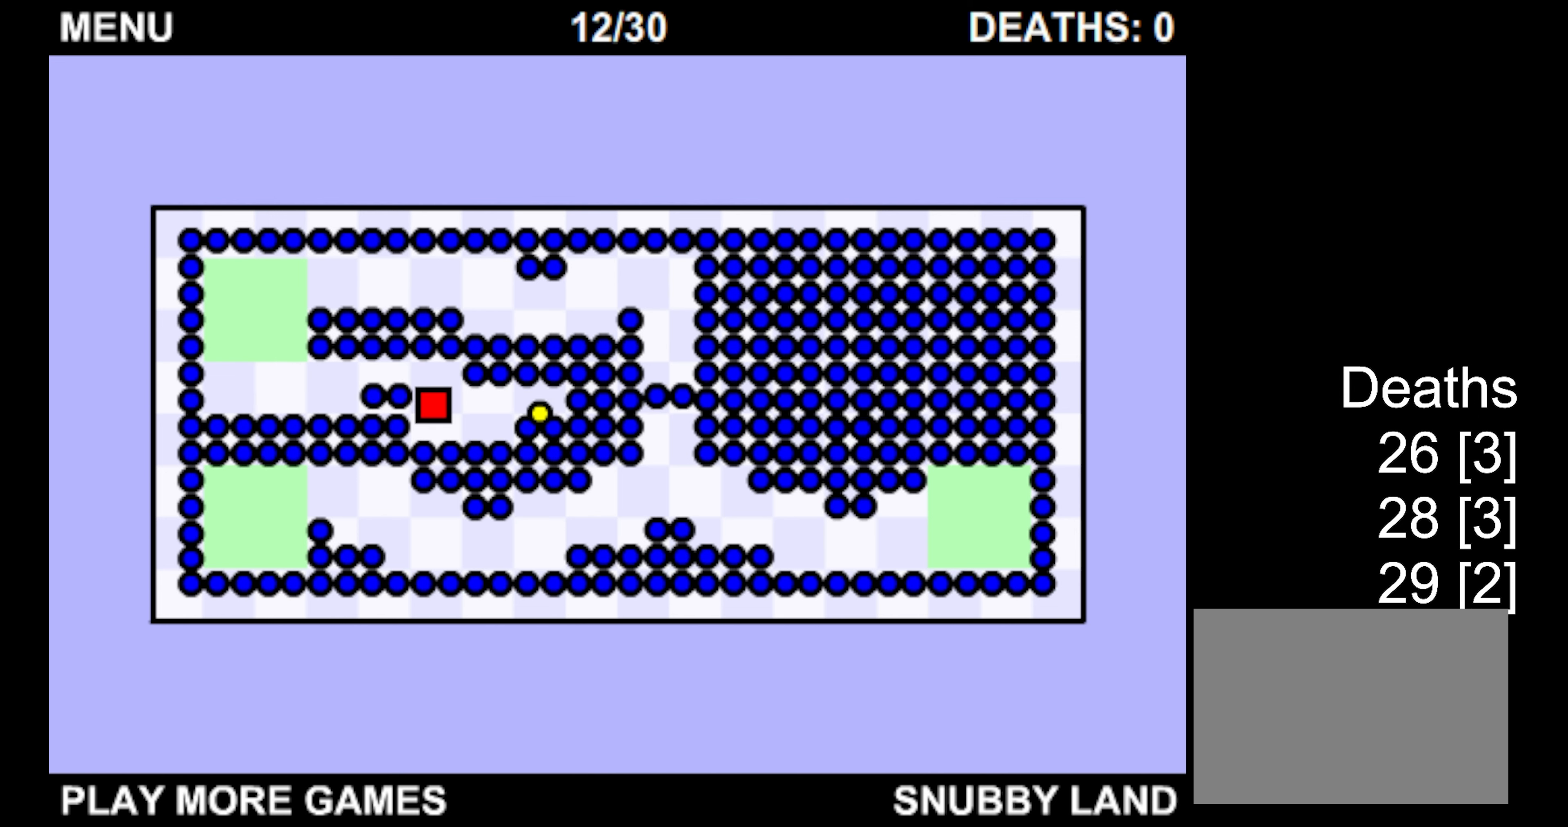
{"keys": [], "events": []}
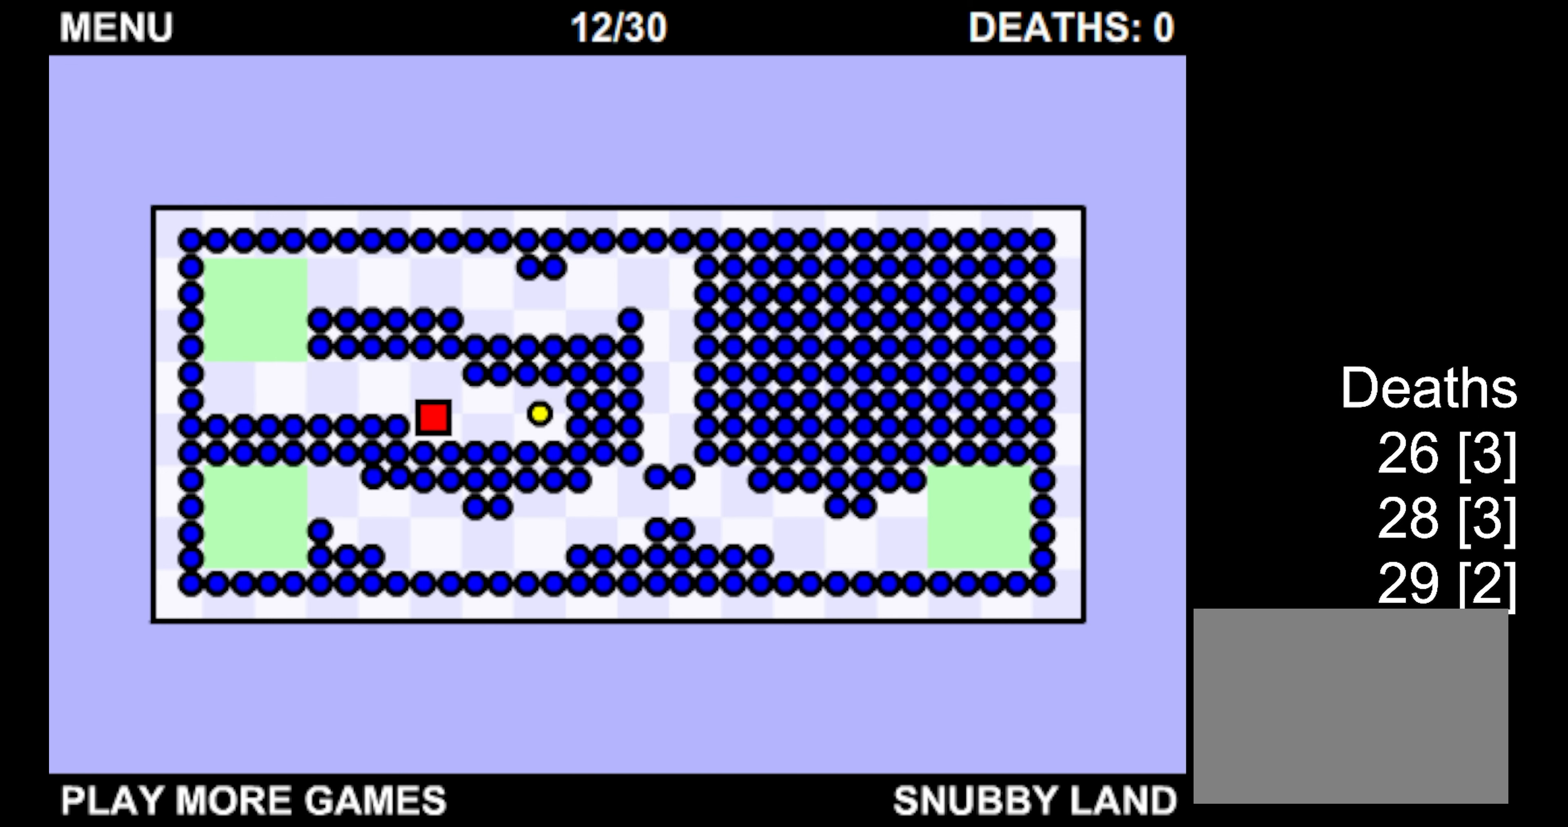
{"keys": ["right"], "events": [[100, "right", "down"]]}
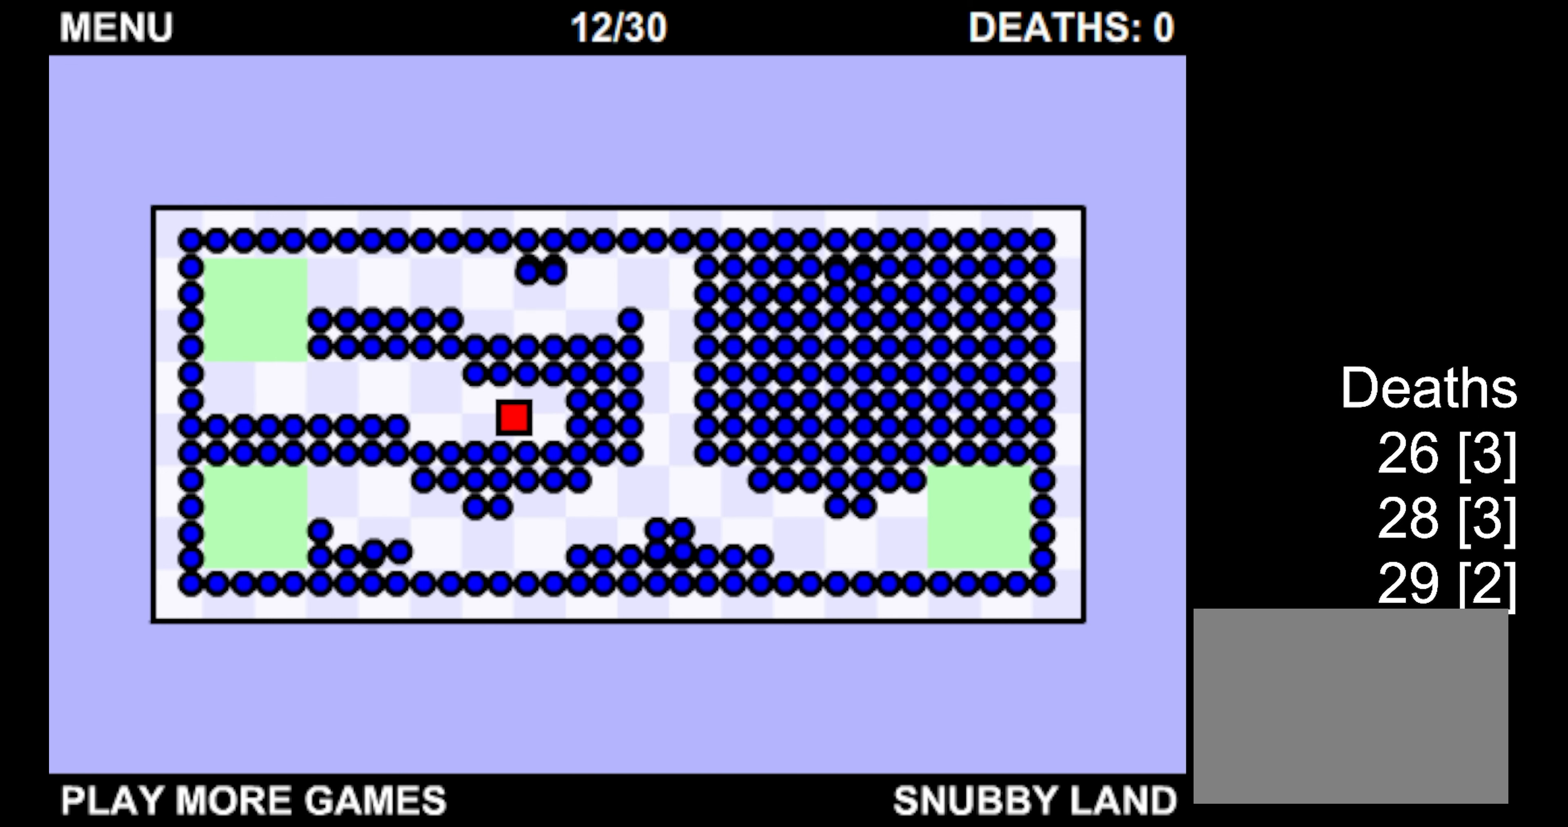
{"keys": ["left"], "events": [[100, "left", "down"], [100, "right", "up"]]}
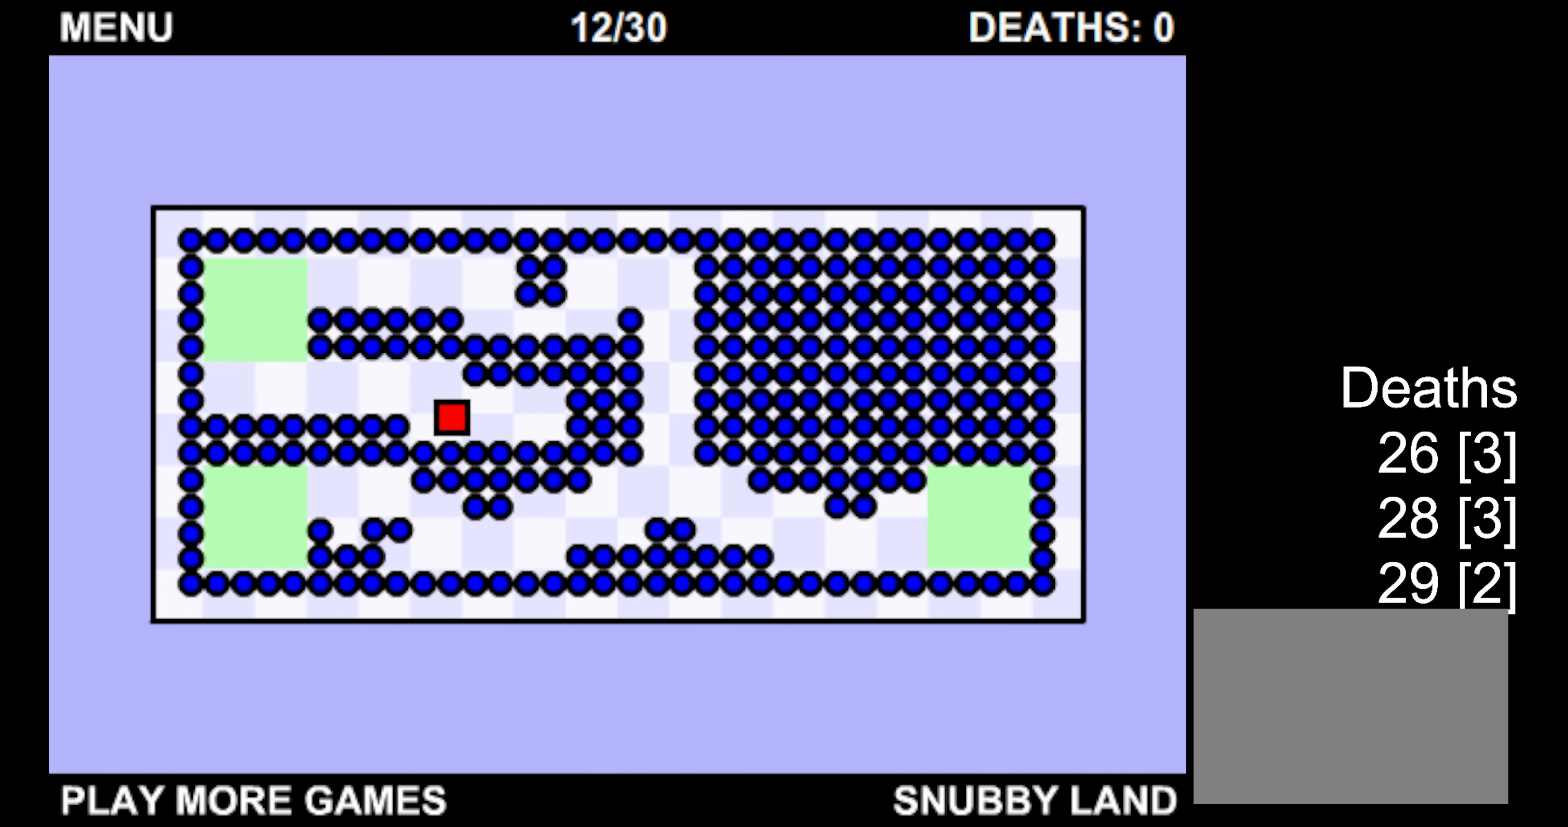
{"keys": [], "events": [[16, "left", "up"]]}
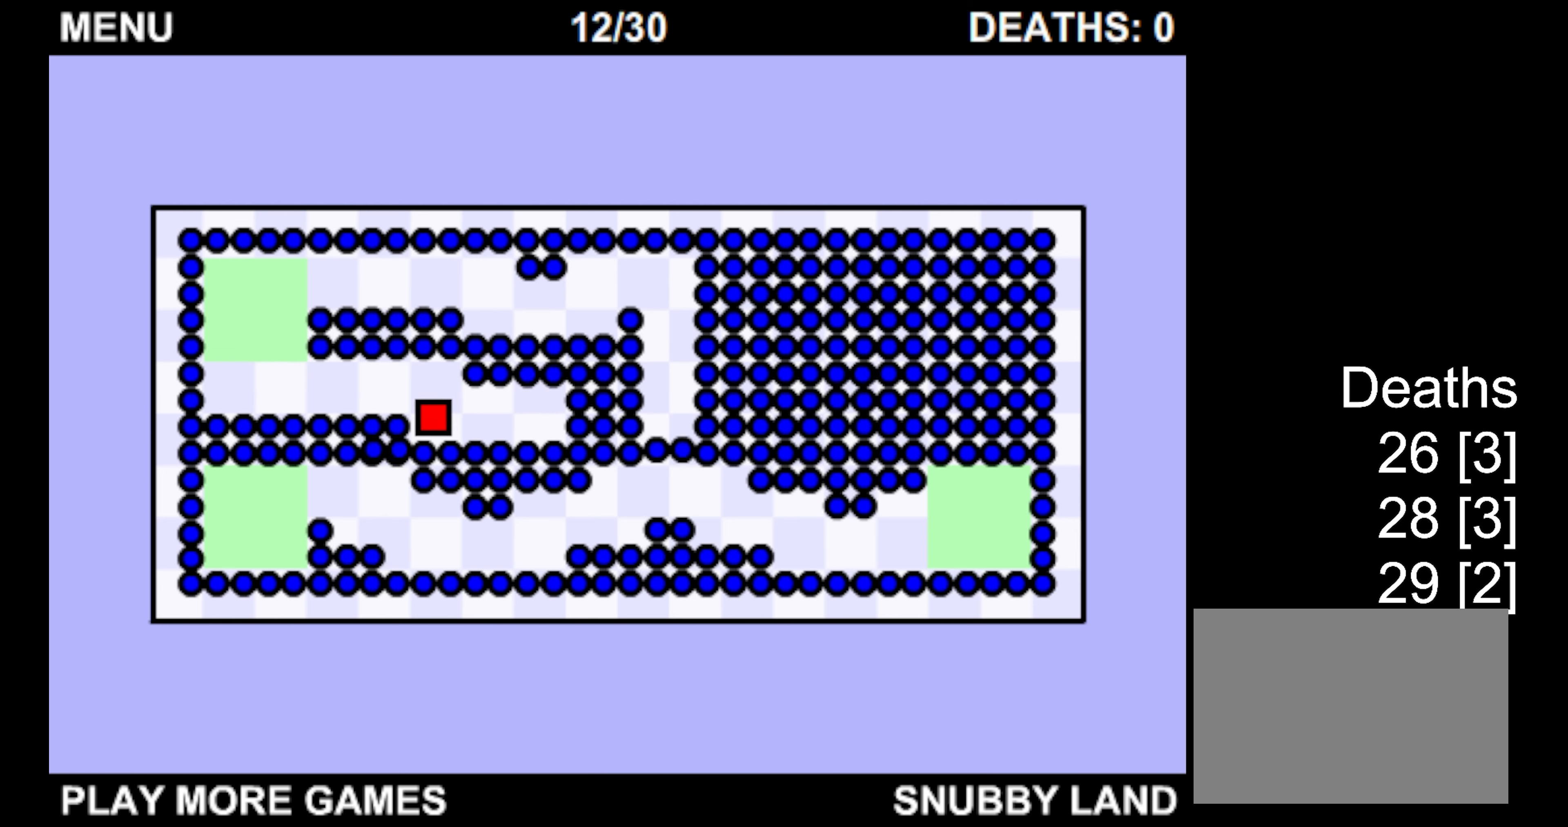
{"keys": [], "events": []}
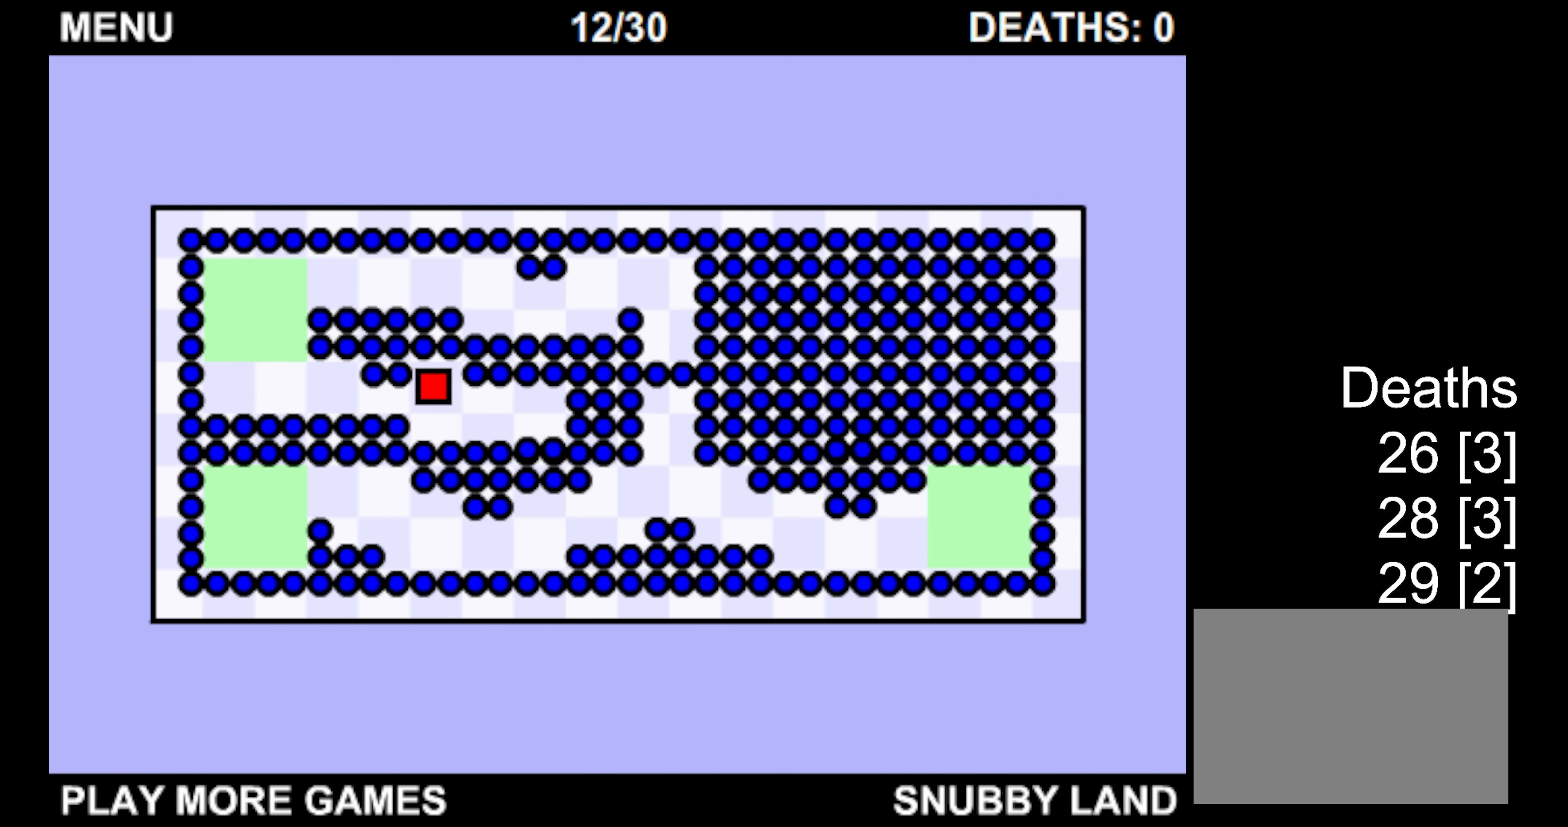
{"keys": ["left"], "events": [[400, "left", "down"]]}
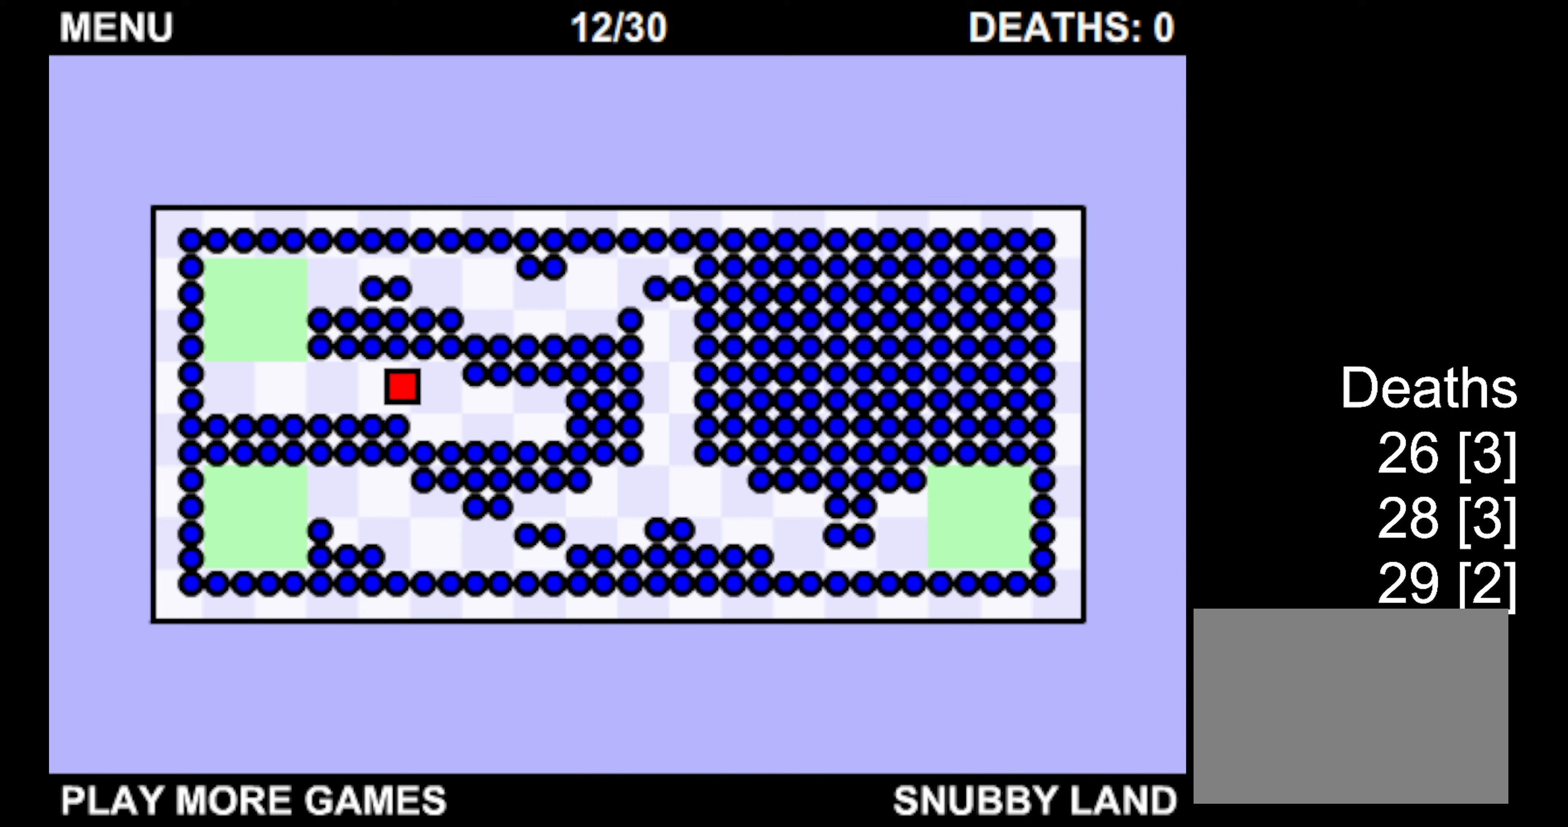
{"keys": ["left"], "events": []}
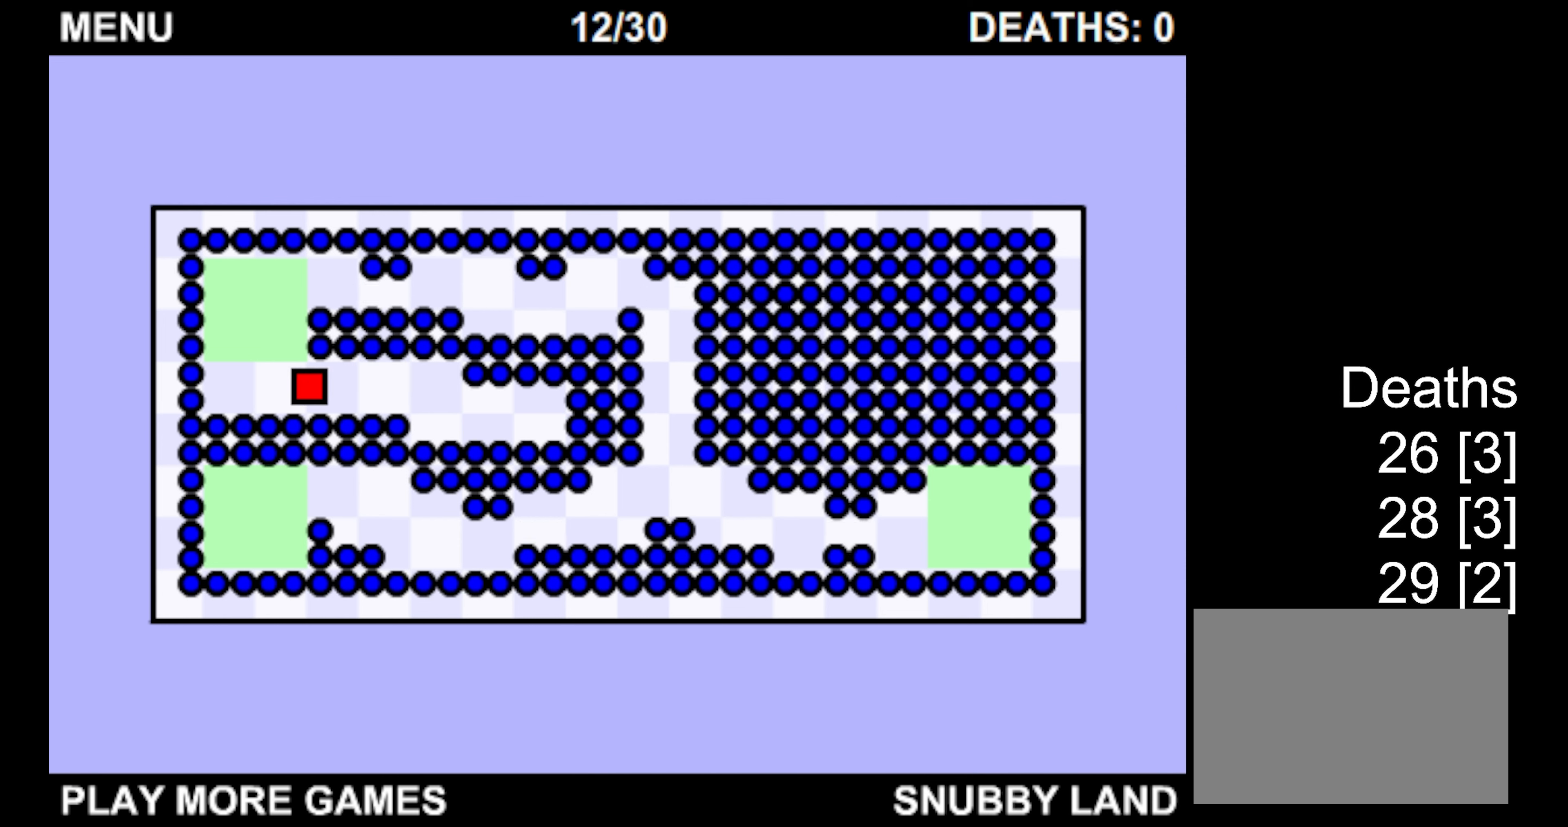
{"keys": ["up"], "events": [[233, "up", "down"], [267, "left", "up"]]}
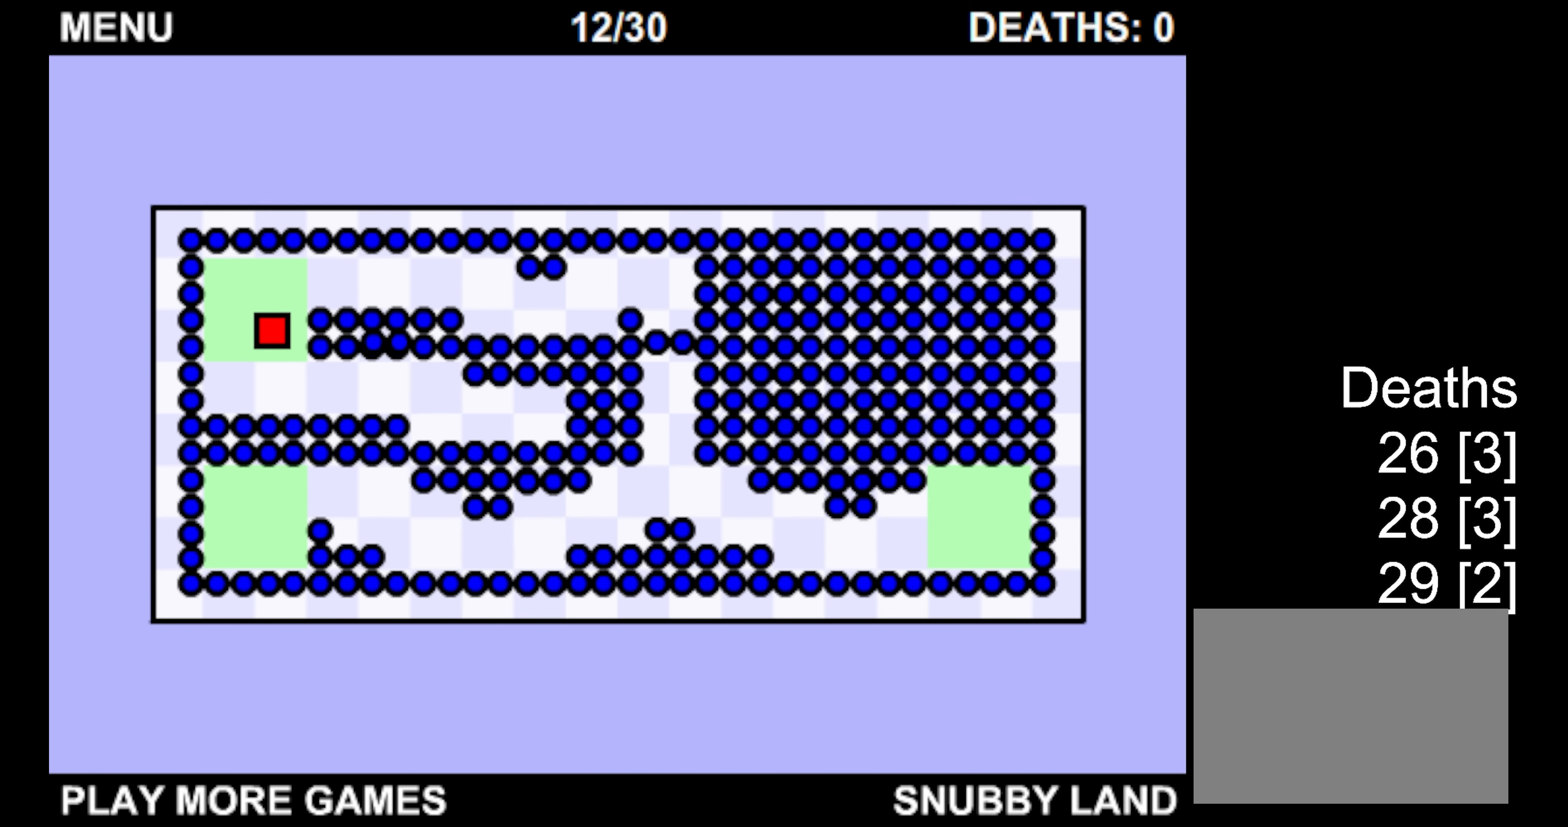
{"keys": [], "events": [[317, "up", "up"]]}
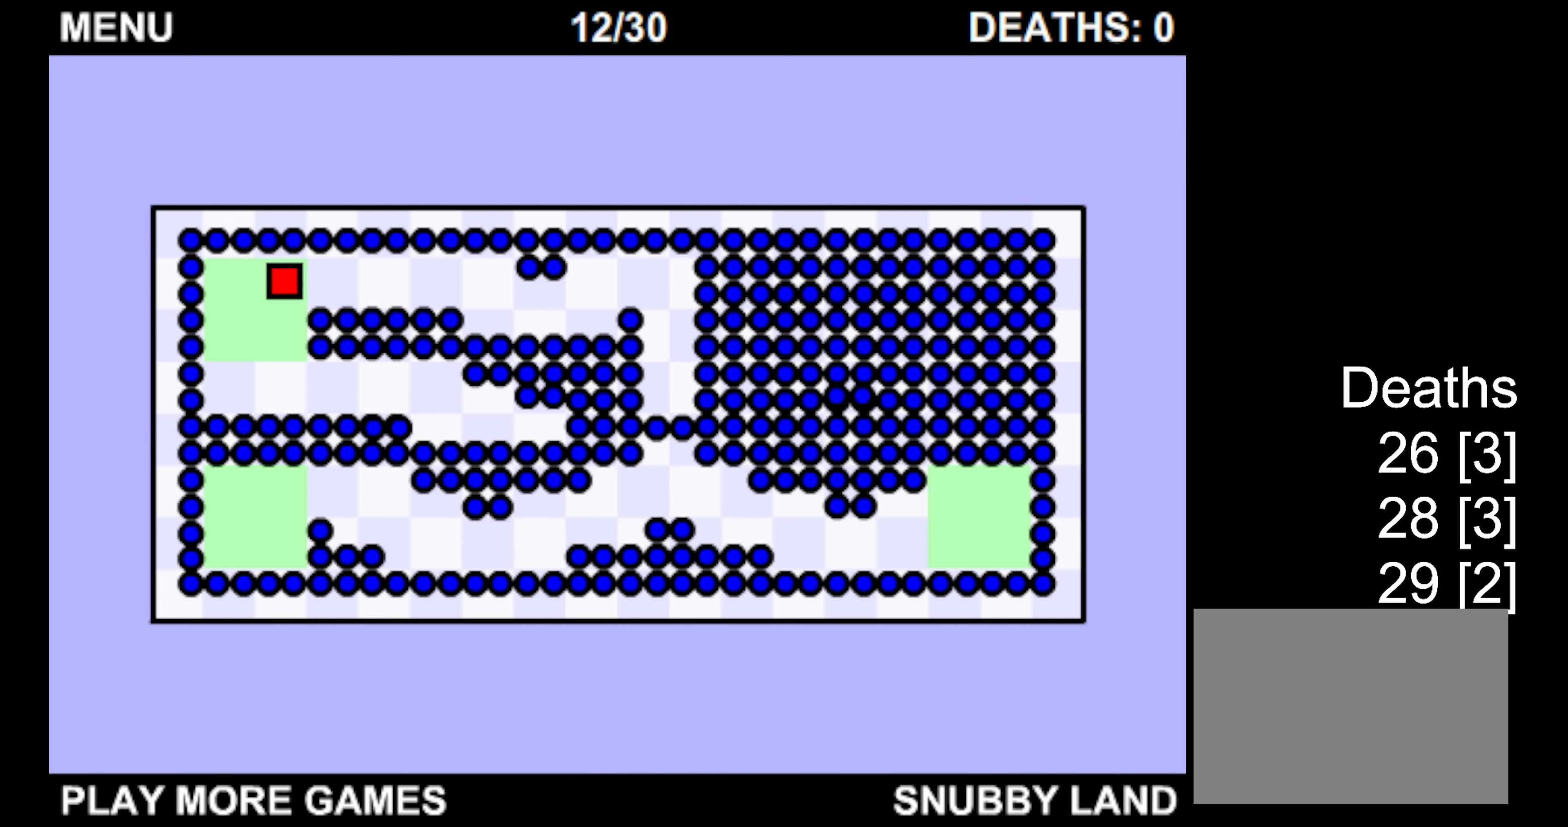
{"keys": ["right"], "events": [[33, "right", "down"]]}
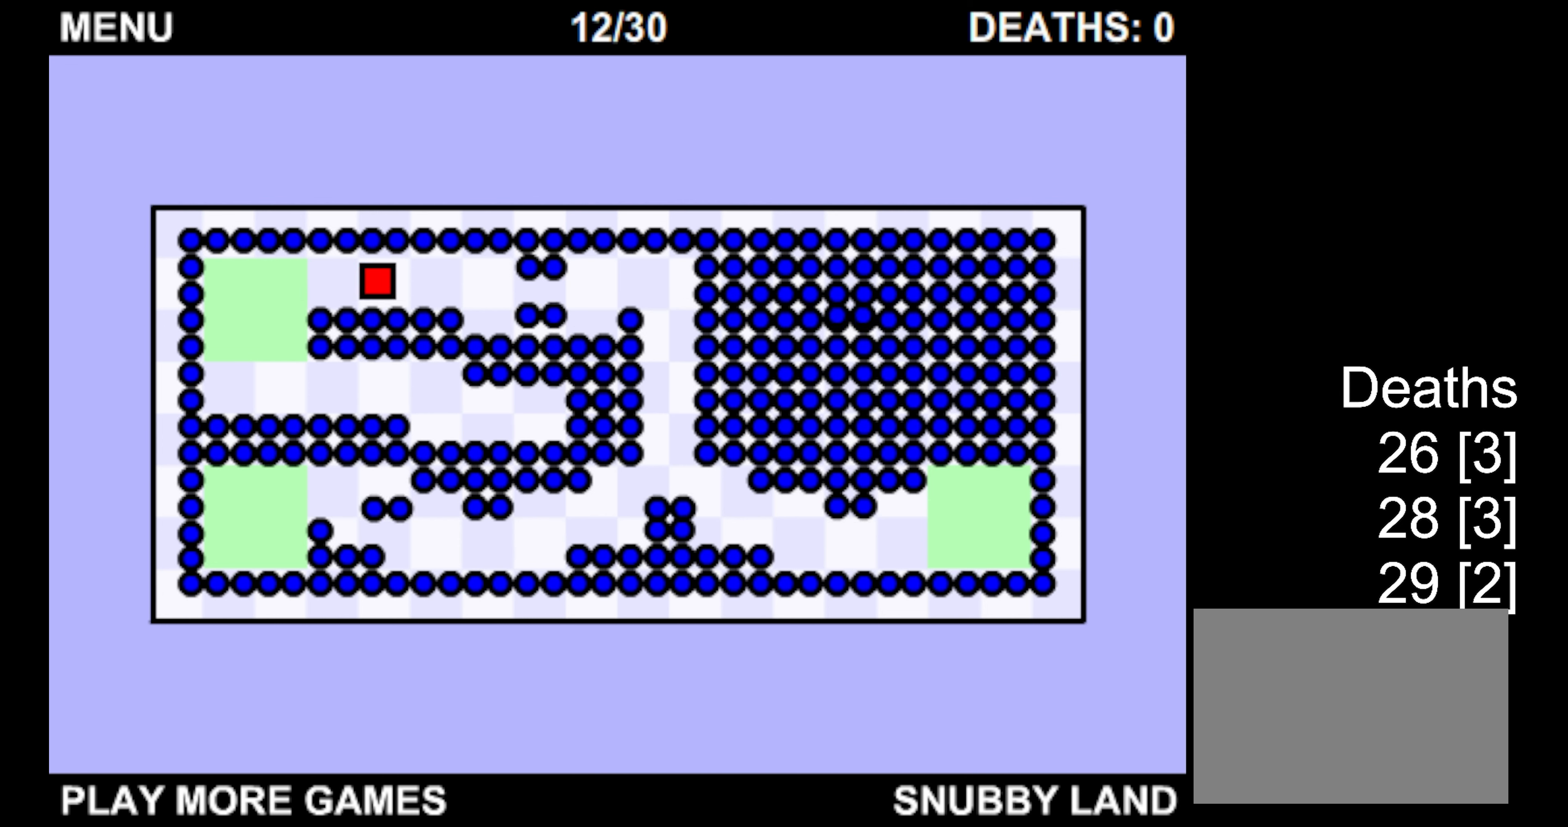
{"keys": ["right"], "events": []}
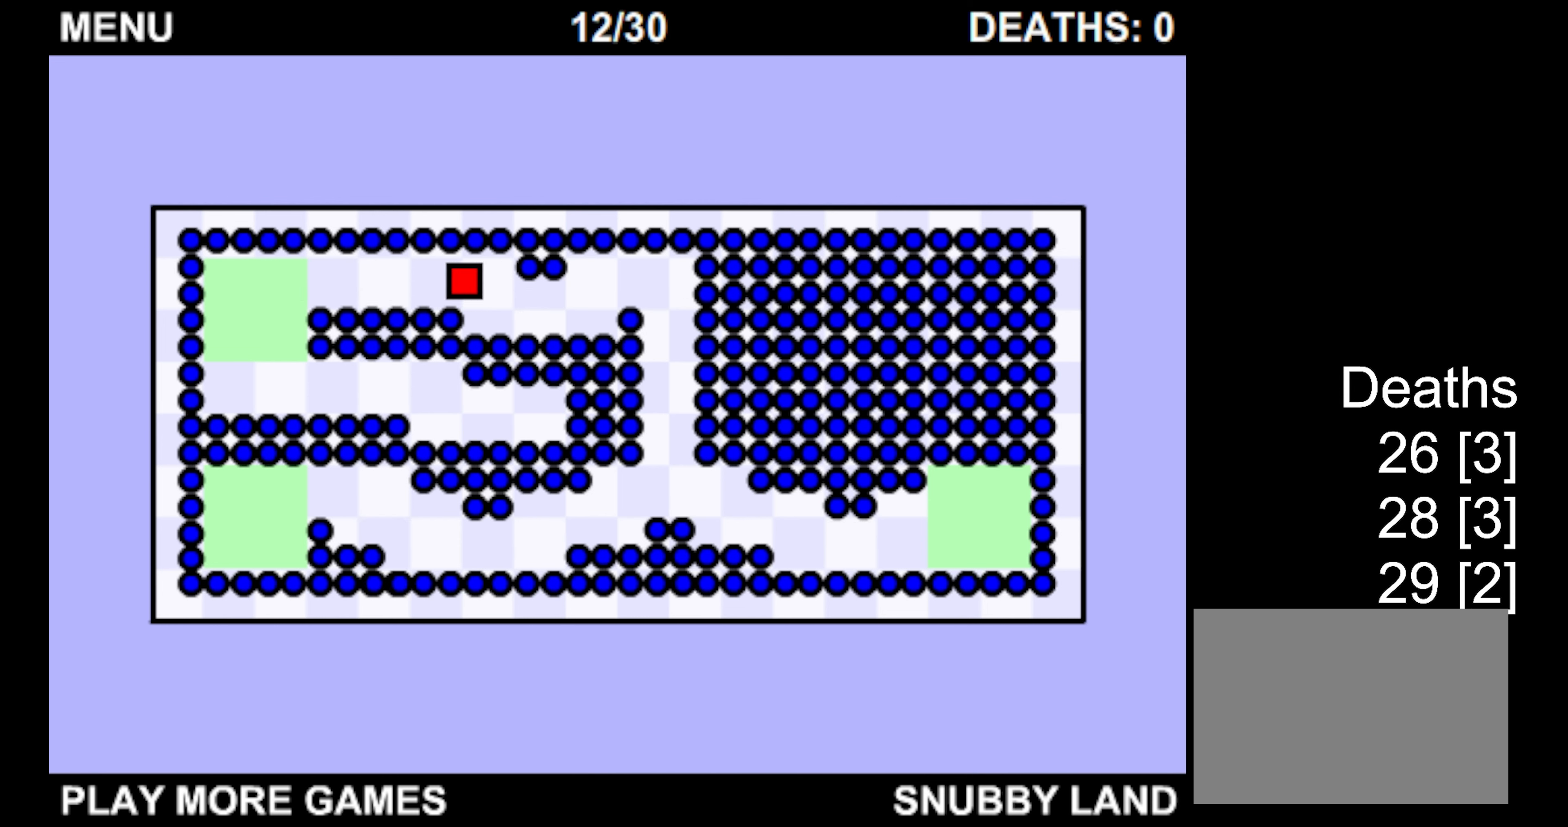
{"keys": [], "events": [[67, "right", "up"]]}
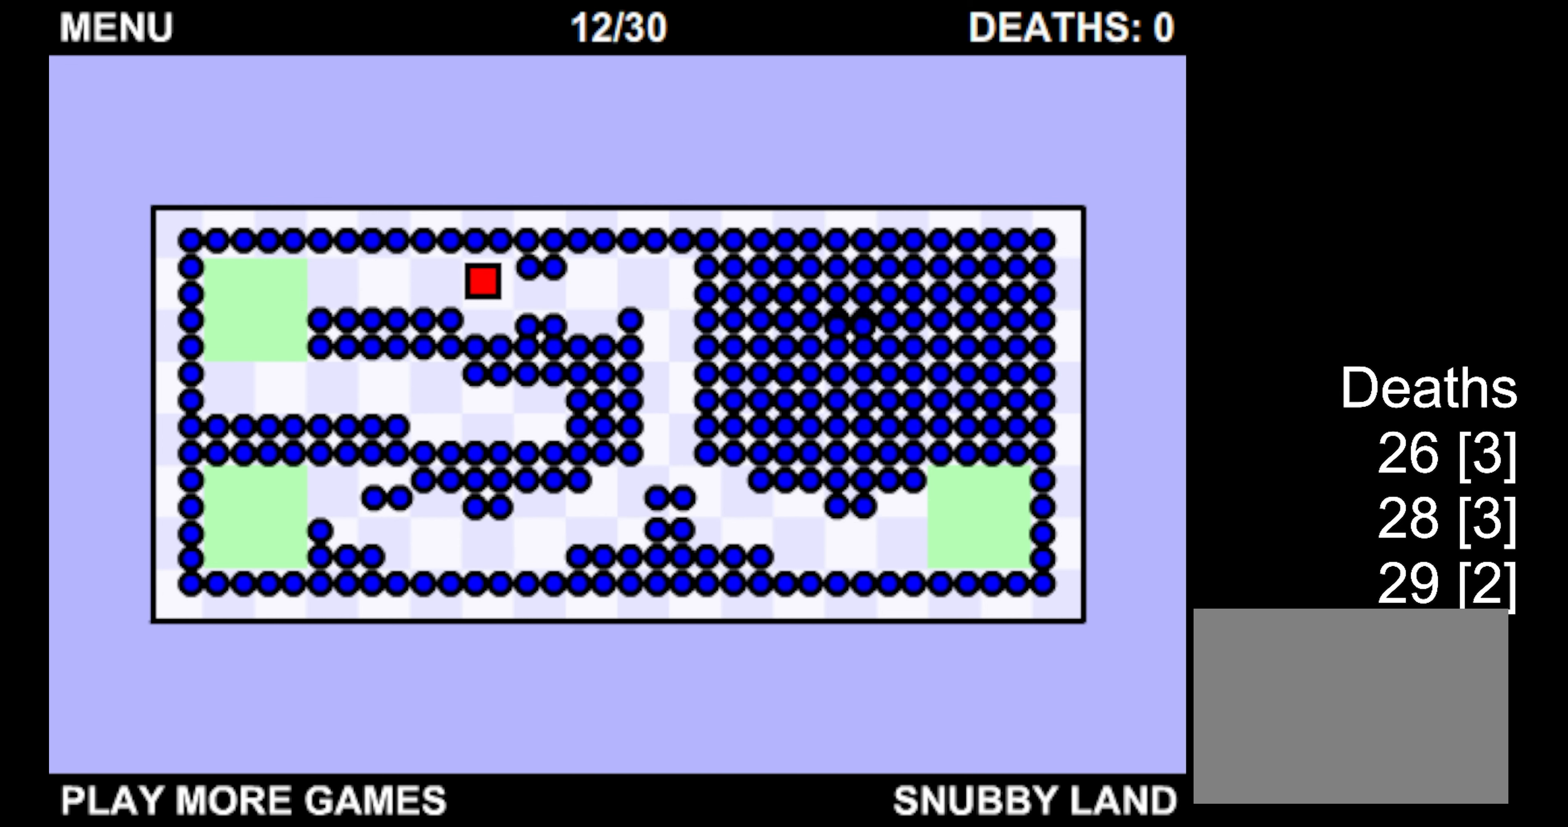
{"keys": ["down"], "events": [[383, "down", "down"]]}
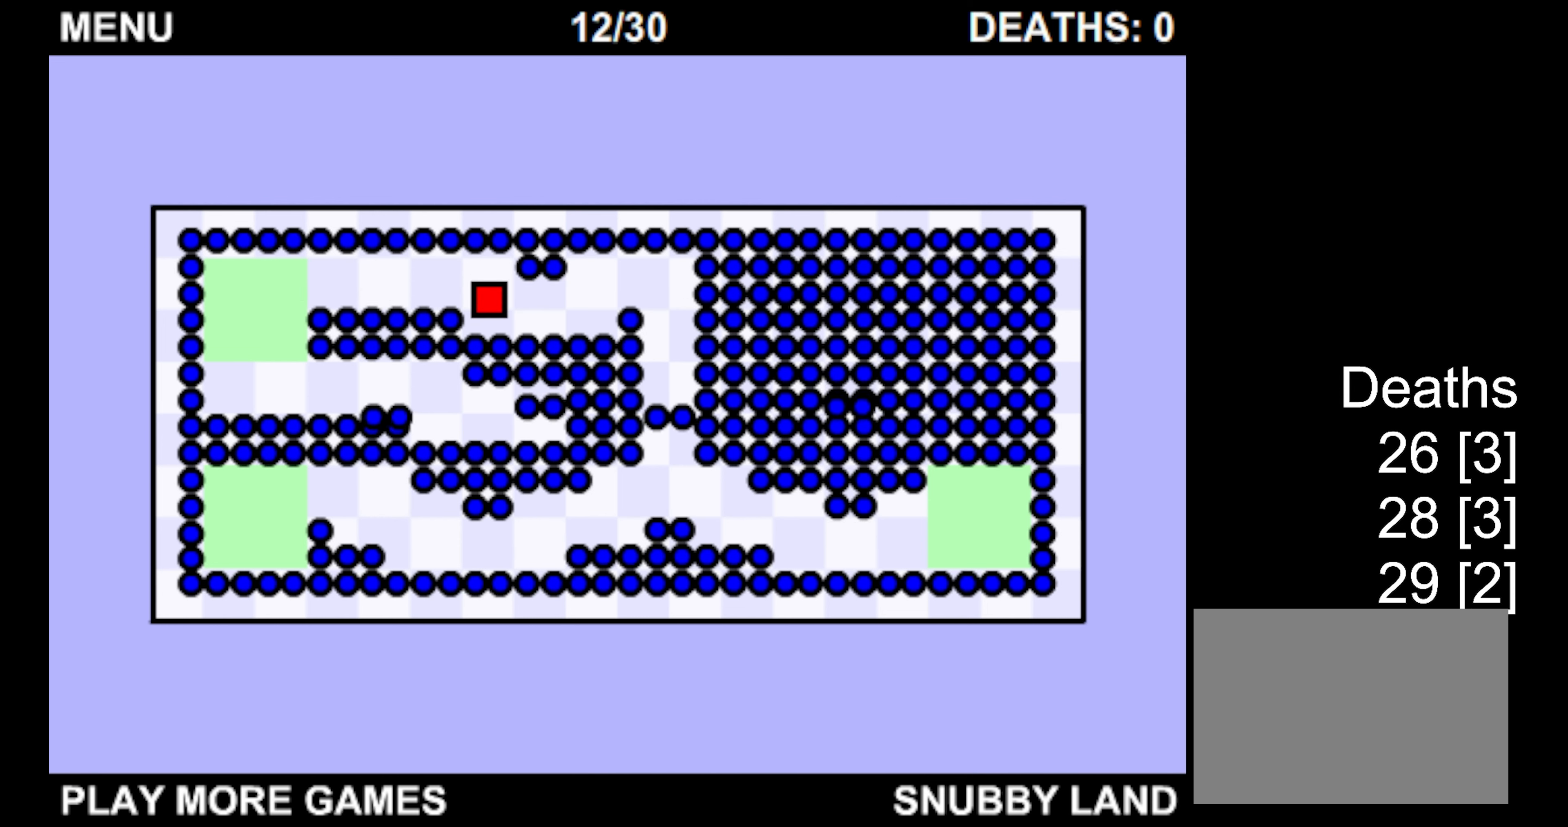
{"keys": [], "events": [[17, "down", "up"]]}
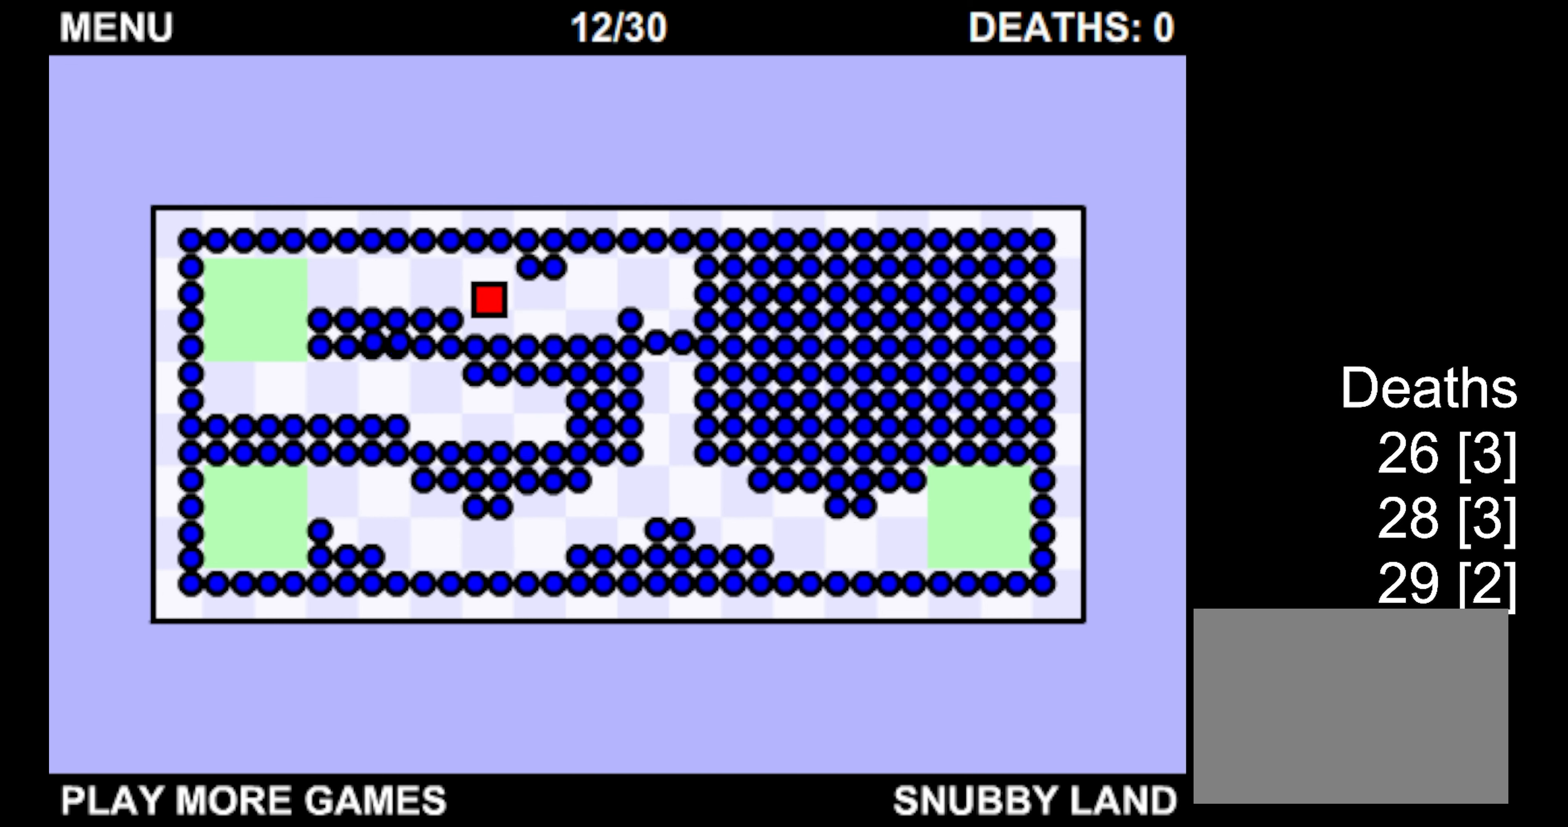
{"keys": [], "events": [[117, "right", "down"], [500, "right", "up"]]}
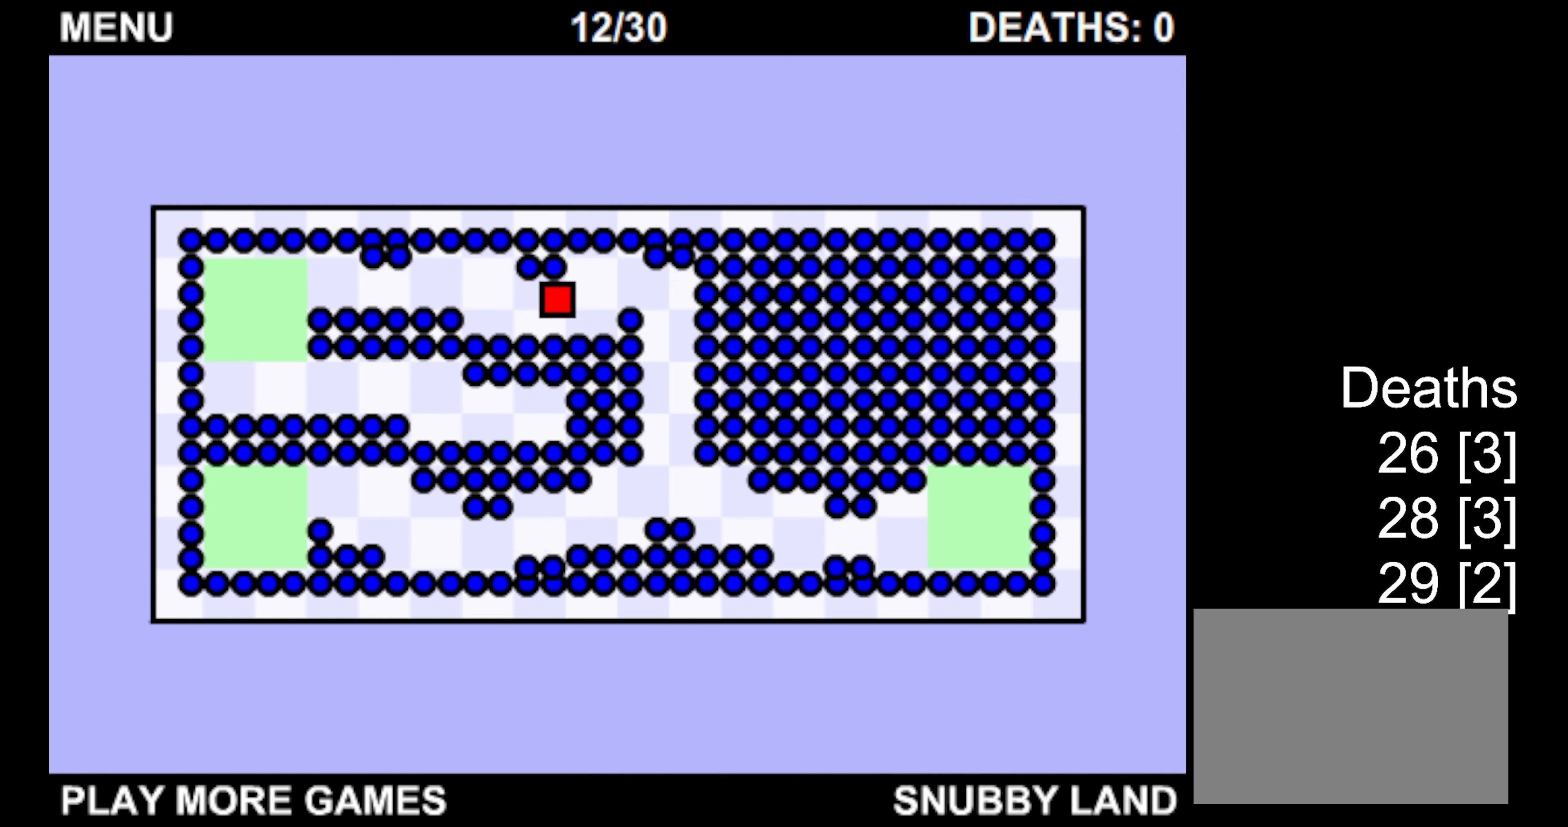
{"keys": [], "events": [[150, "right", "down"], [267, "right", "up"]]}
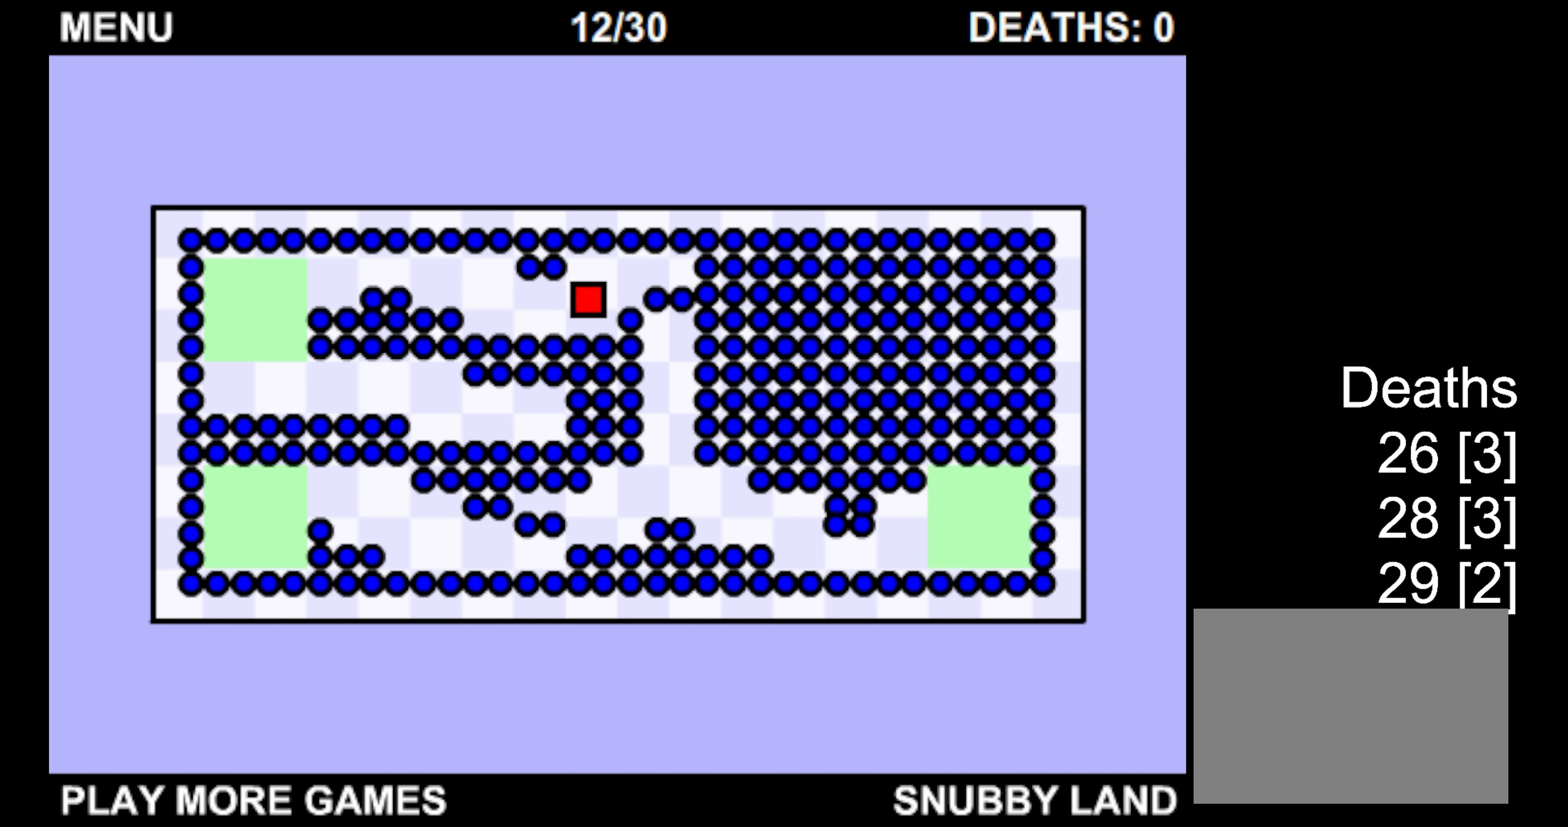
{"keys": [], "events": []}
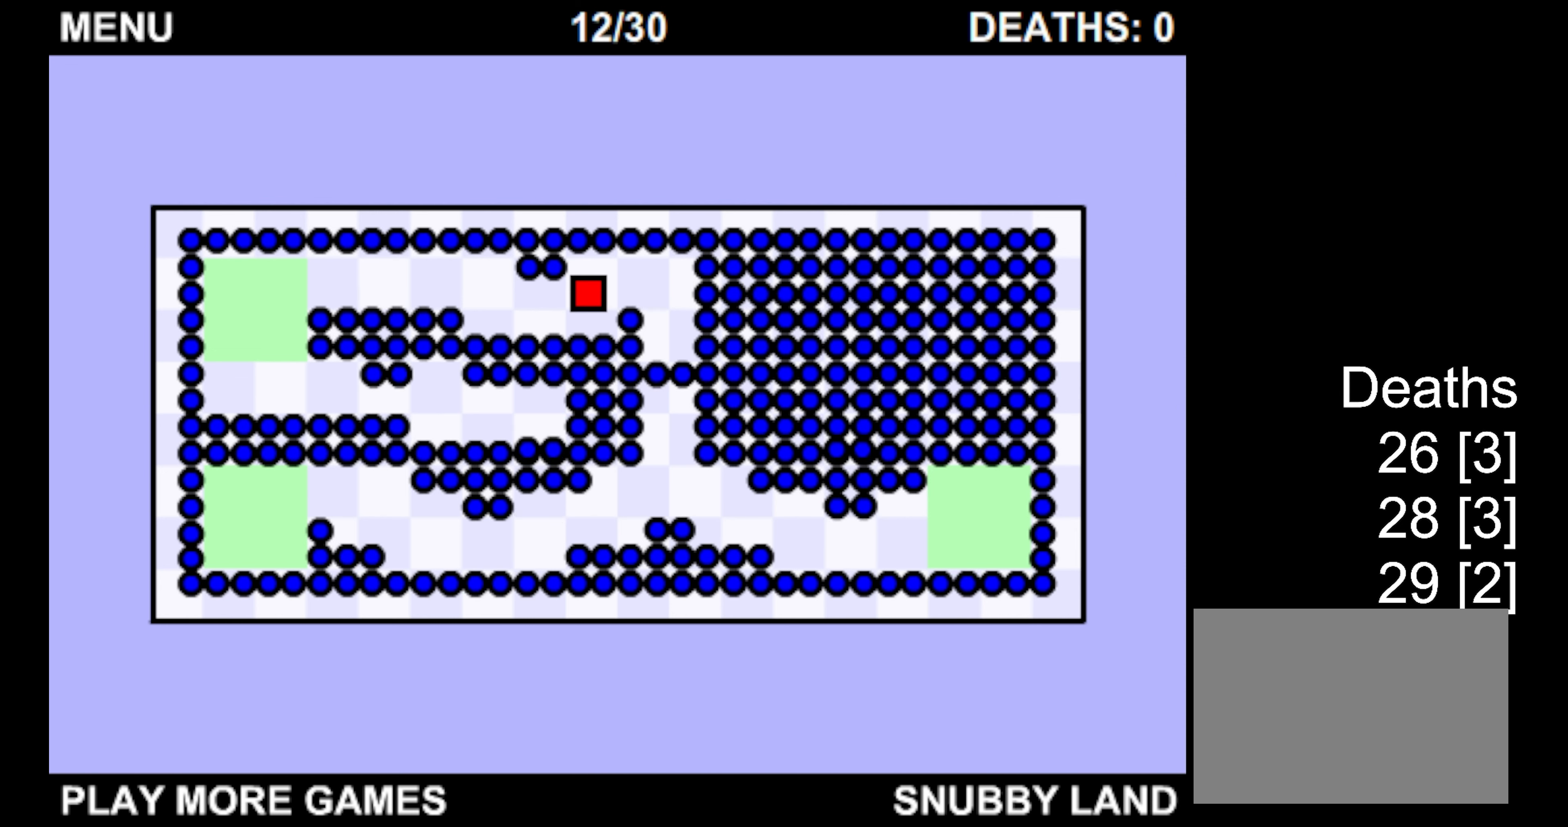
{"keys": [], "events": []}
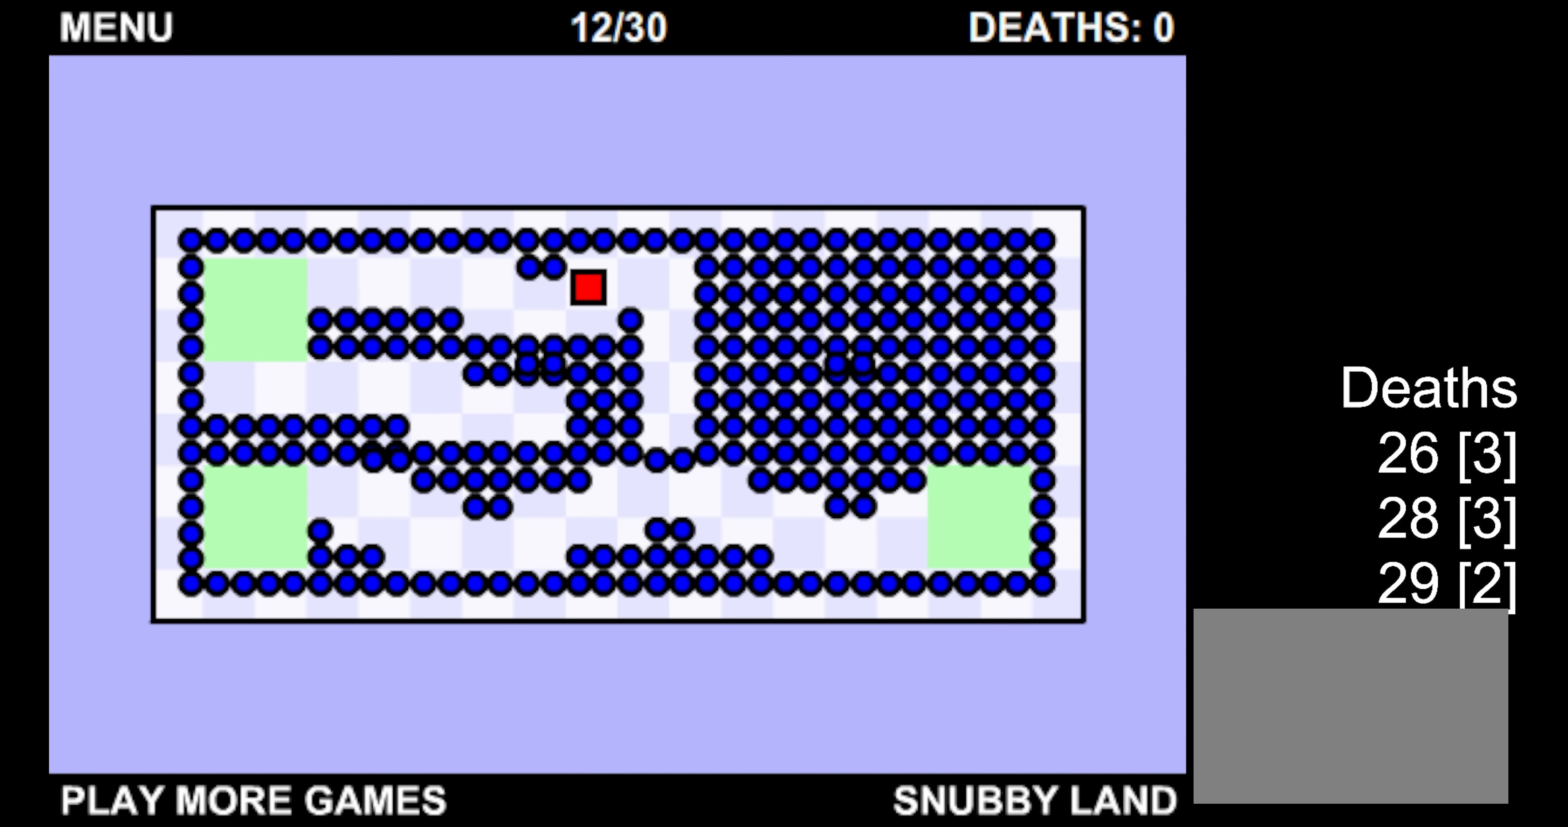
{"keys": [], "events": []}
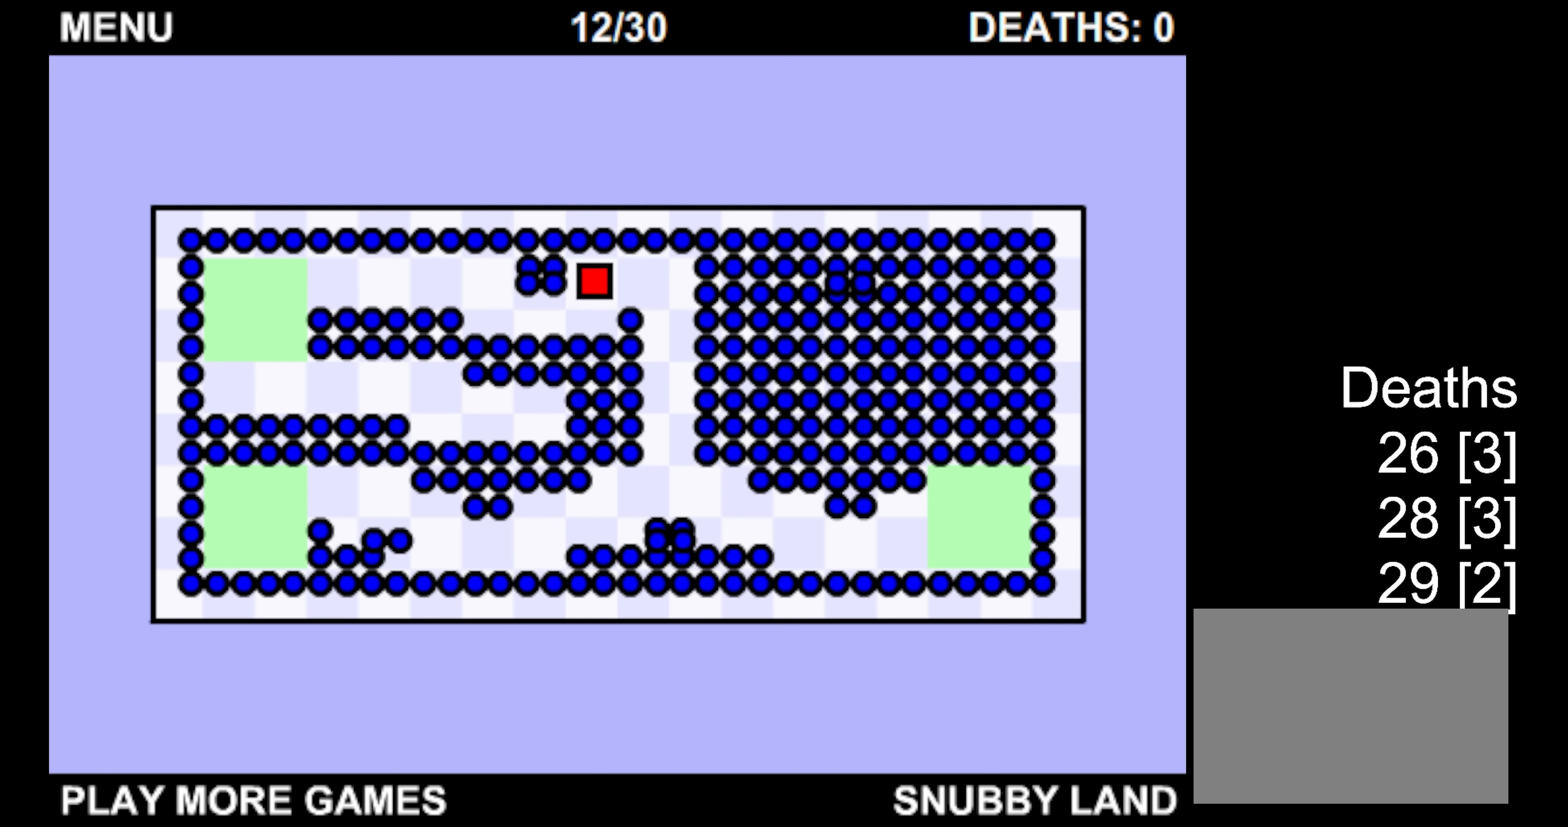
{"keys": [], "events": []}
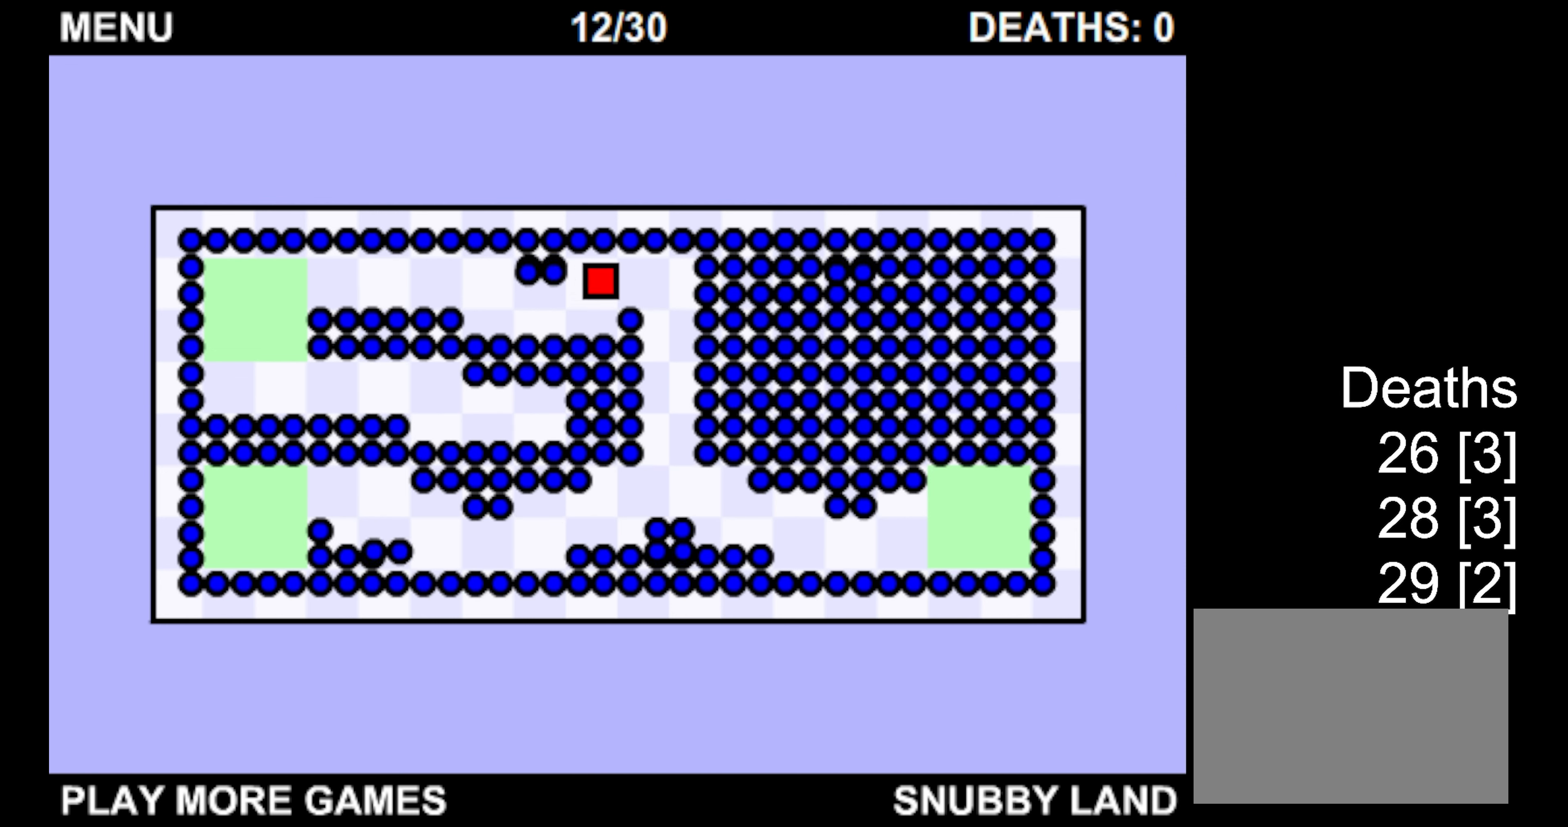
{"keys": [], "events": []}
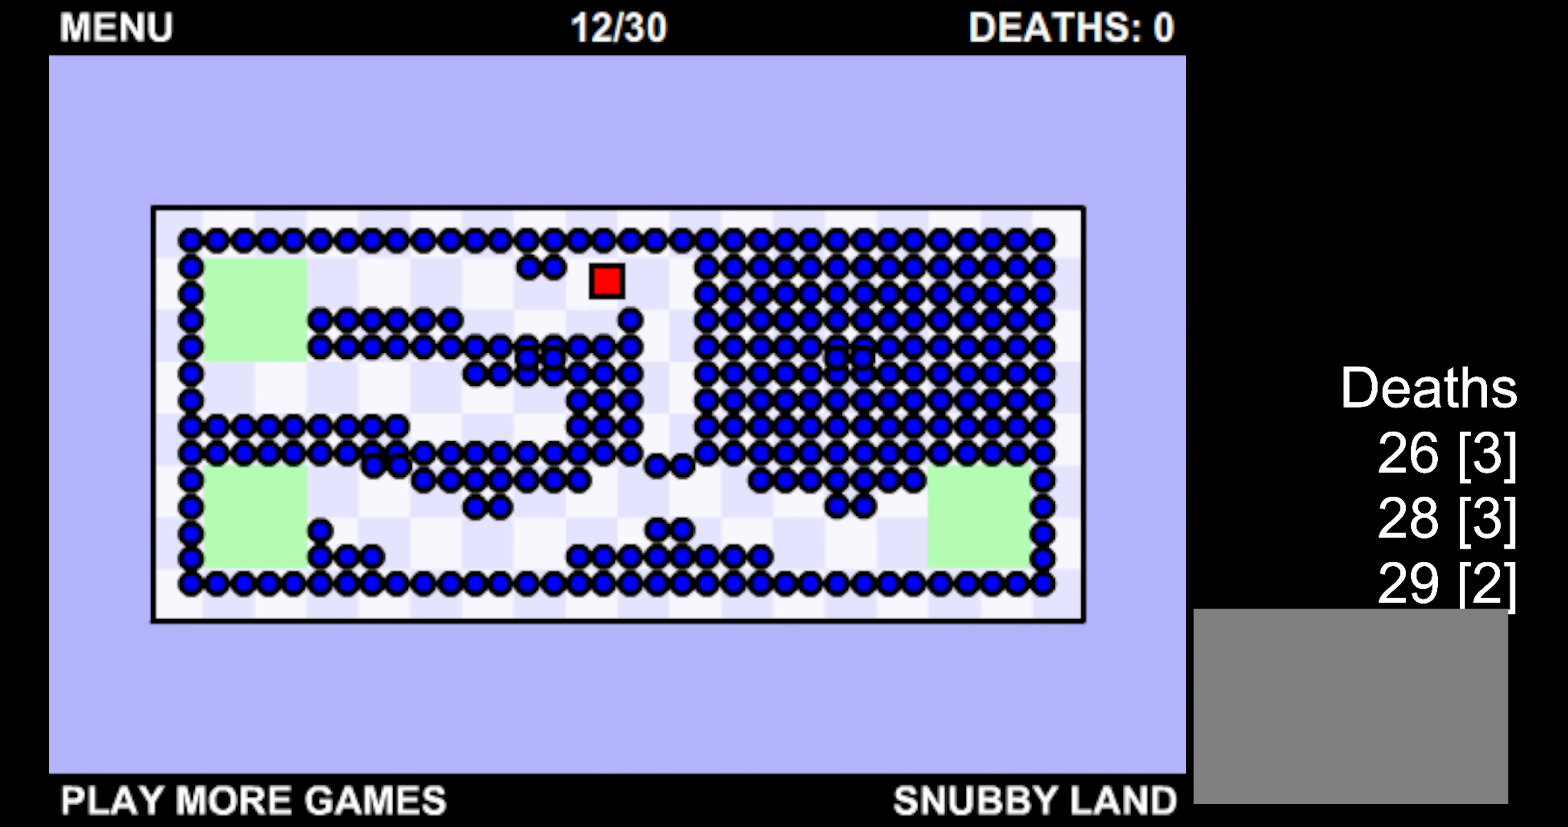
{"keys": [], "events": []}
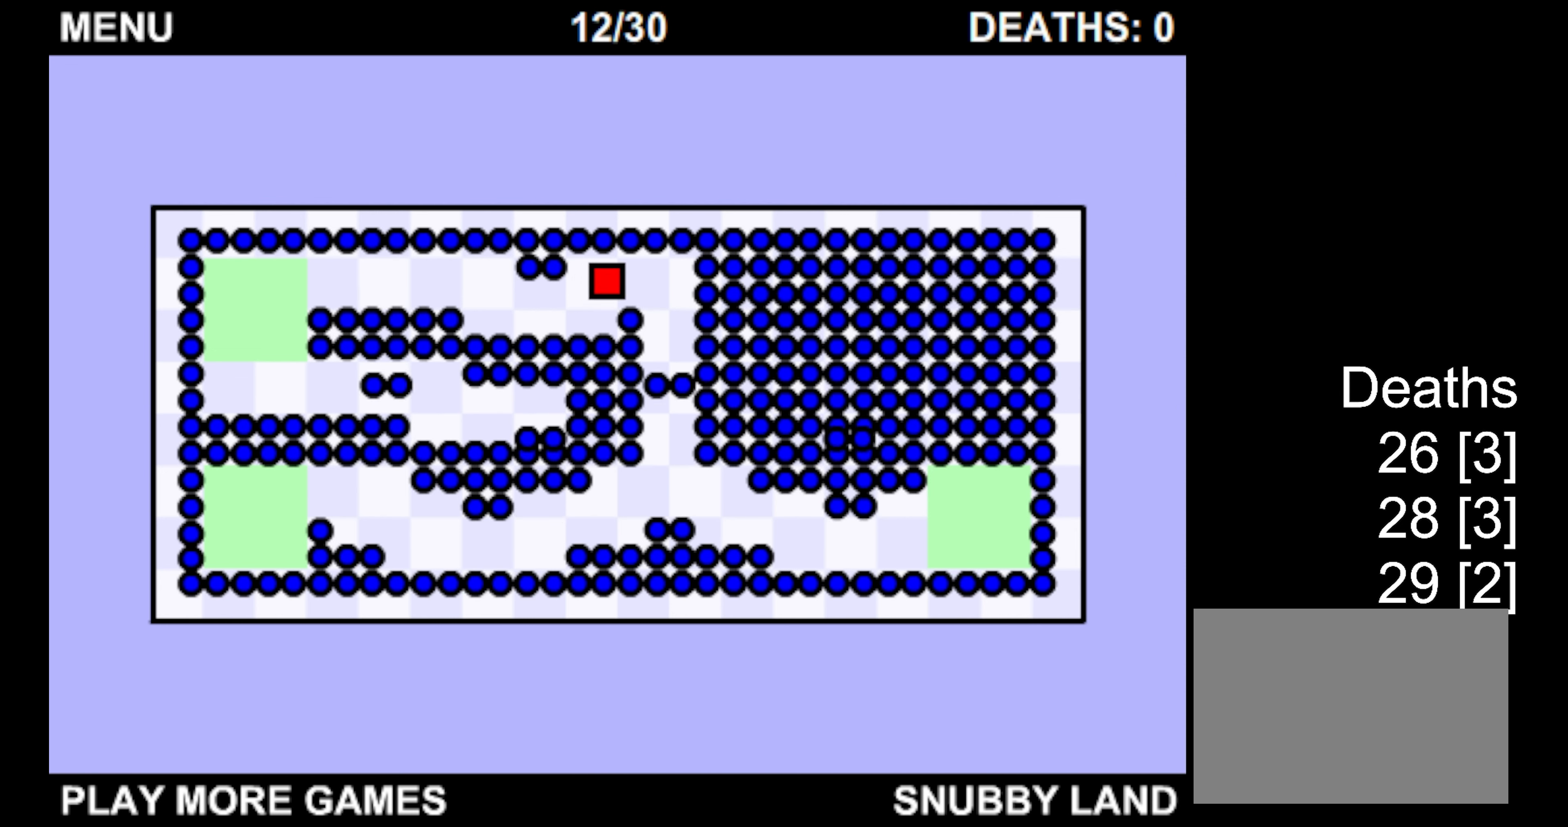
{"keys": [], "events": []}
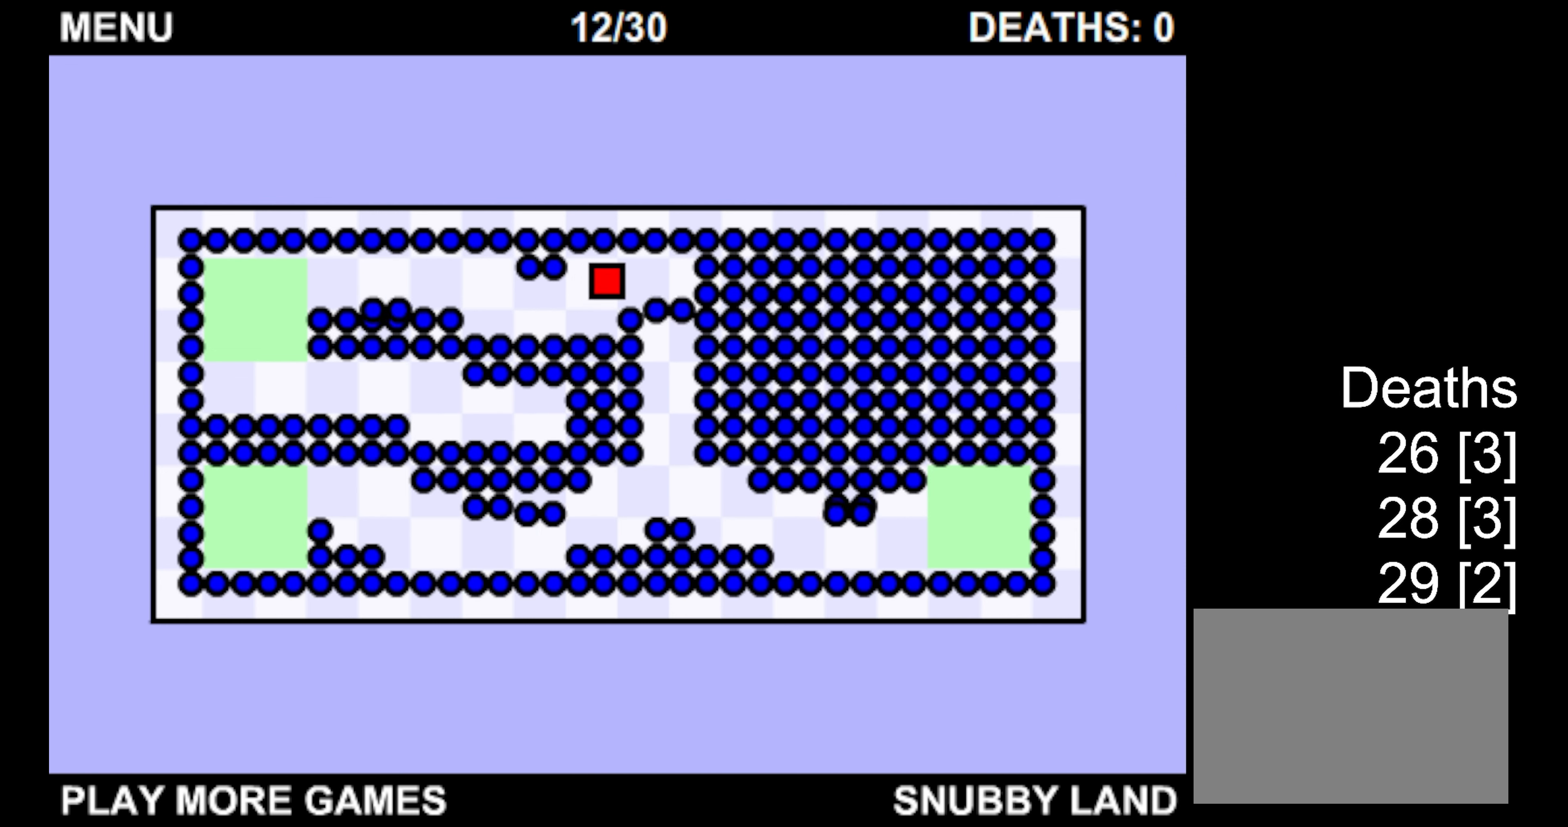
{"keys": [], "events": []}
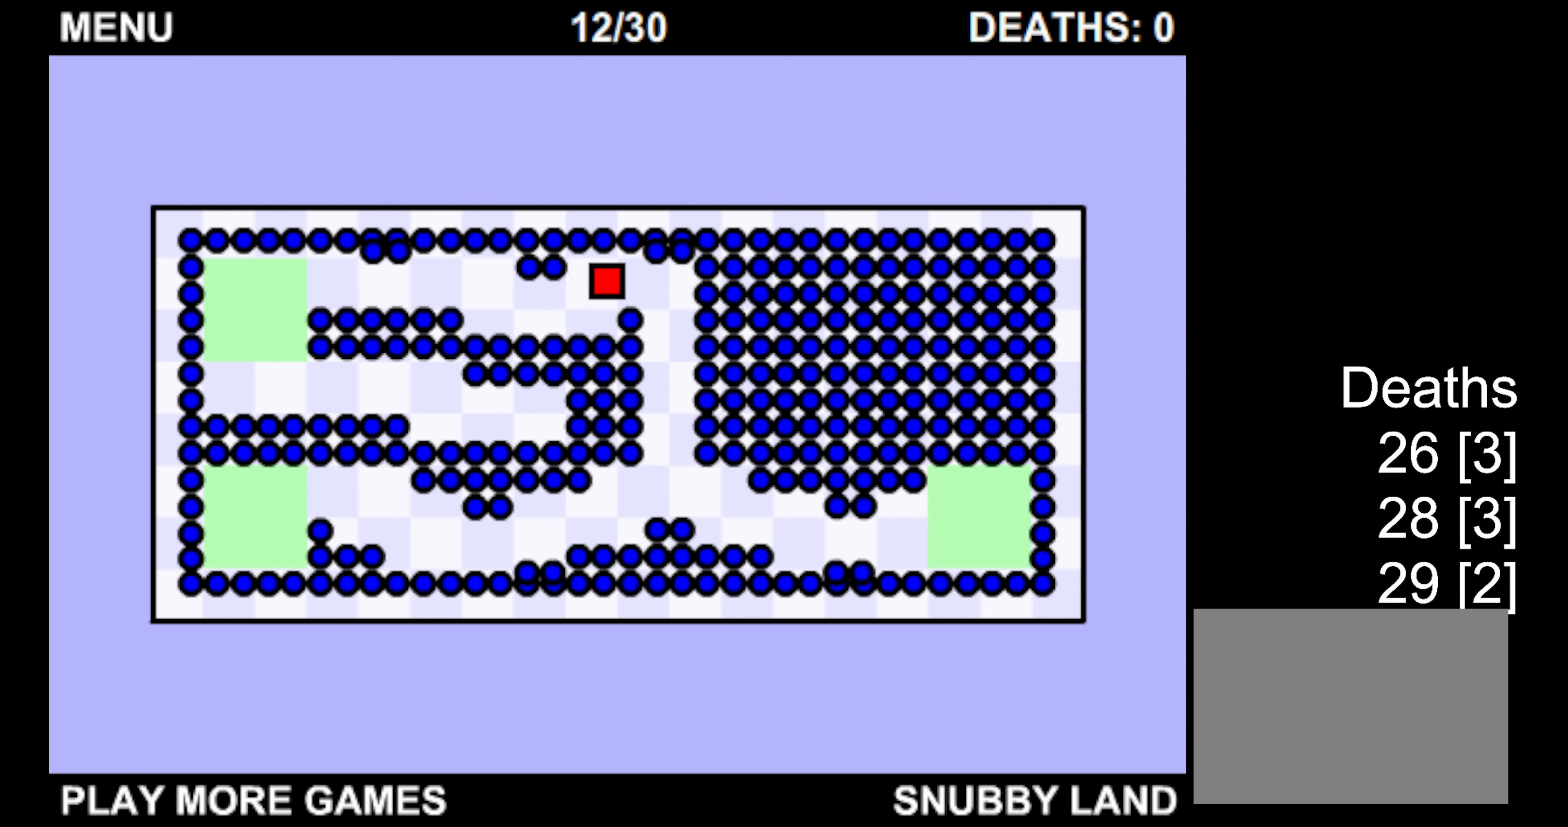
{"keys": ["right"], "events": [[500, "right", "down"]]}
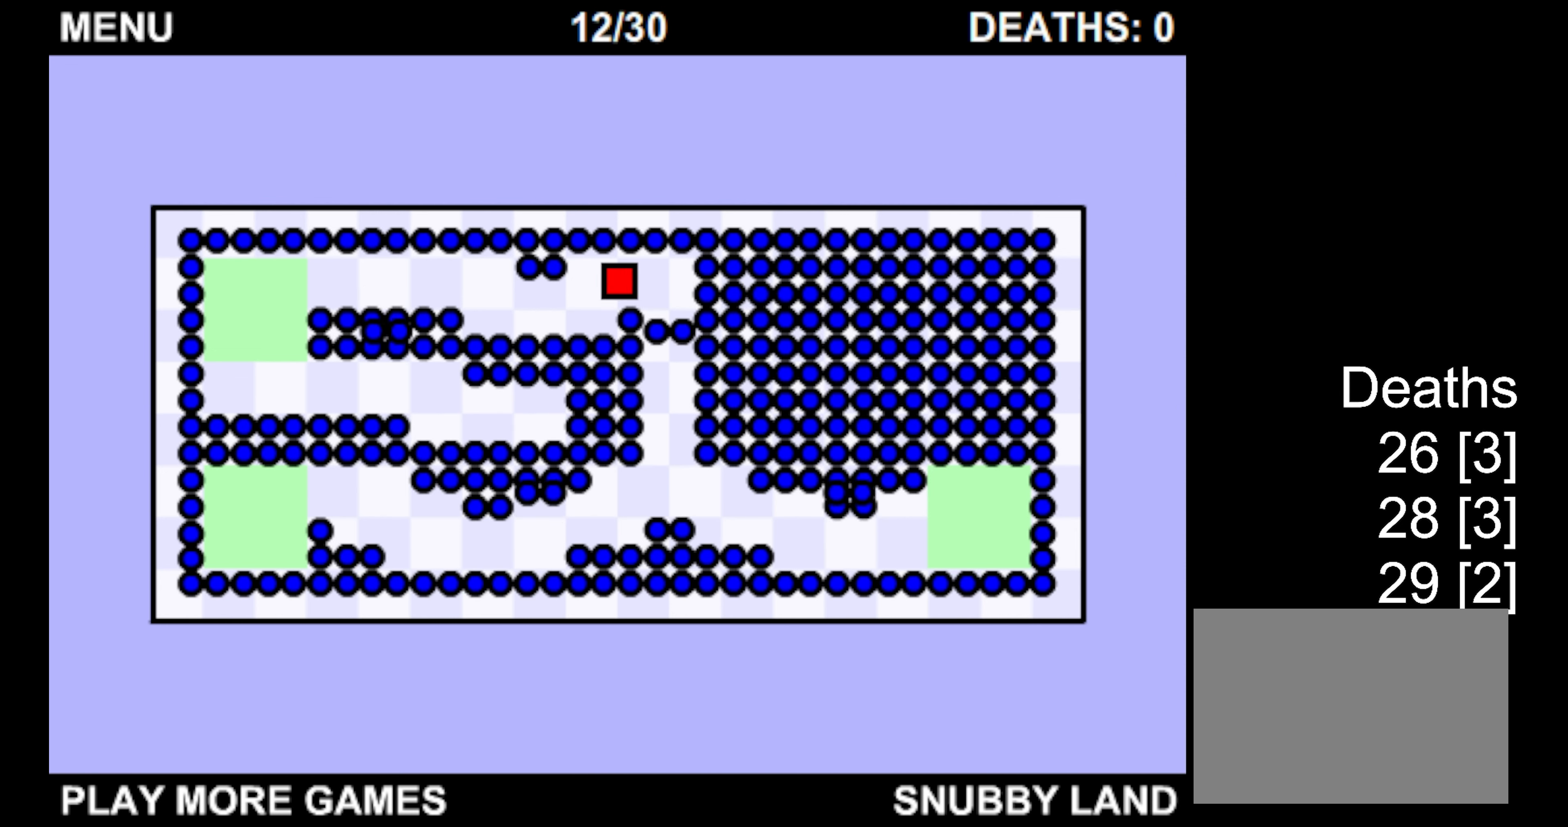
{"keys": ["down"], "events": [[334, "down", "down"], [367, "right", "up"]]}
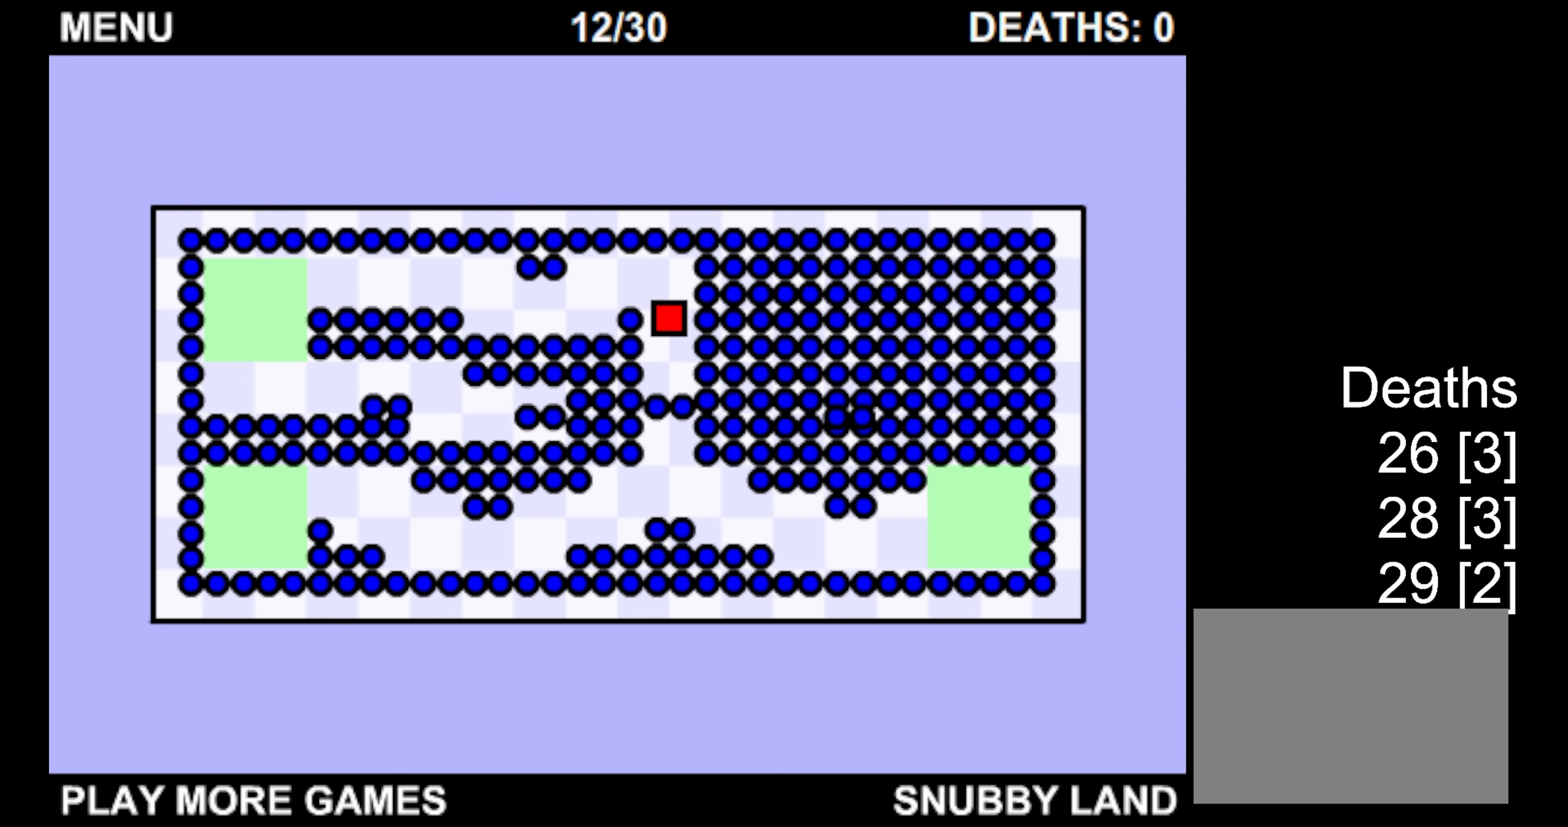
{"keys": ["down"], "events": []}
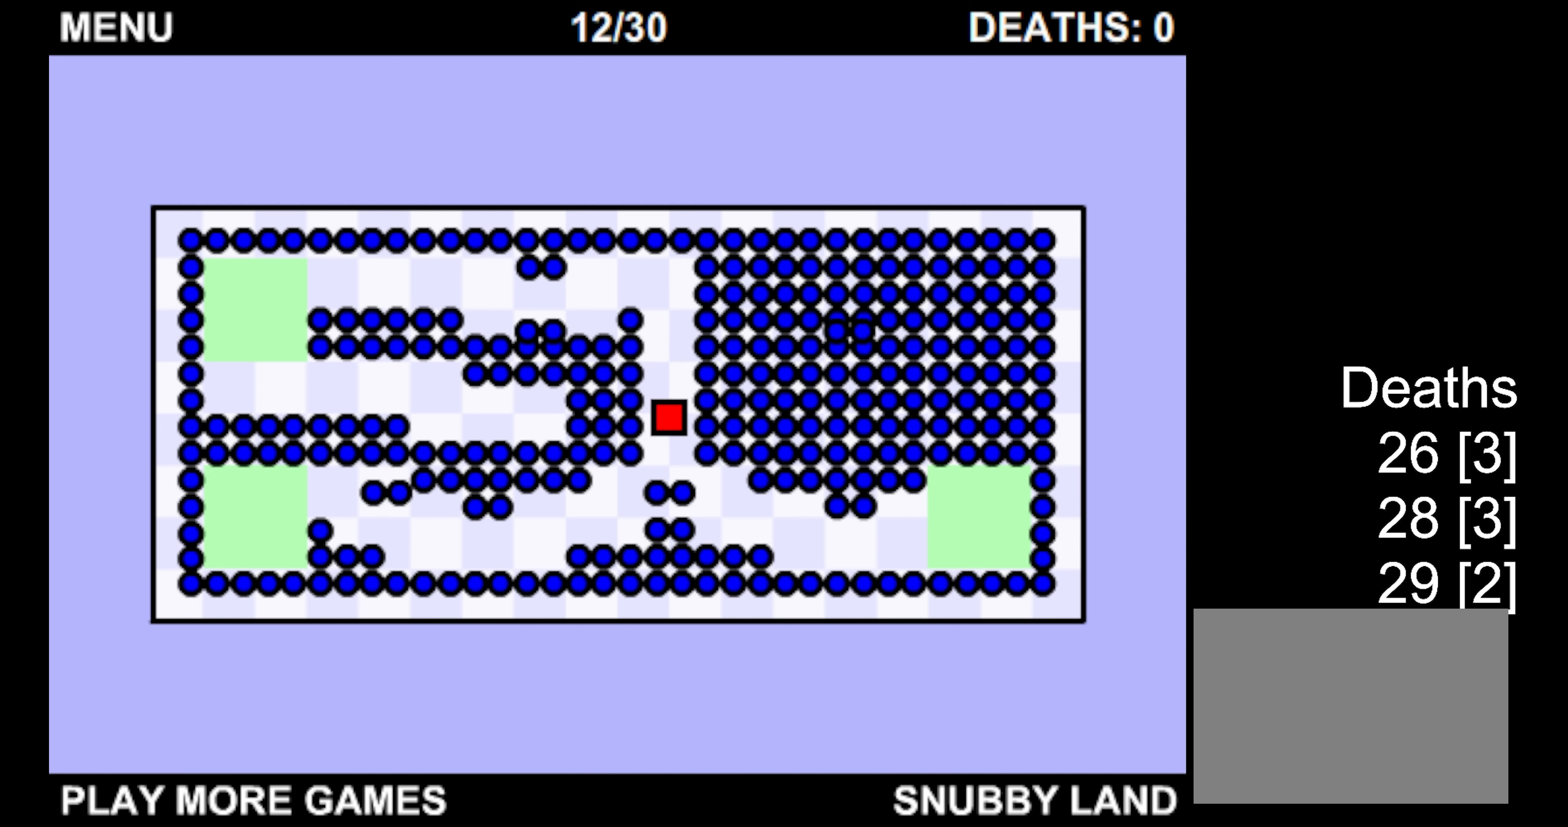
{"keys": ["left"], "events": [[400, "left", "down"], [466, "down", "up"]]}